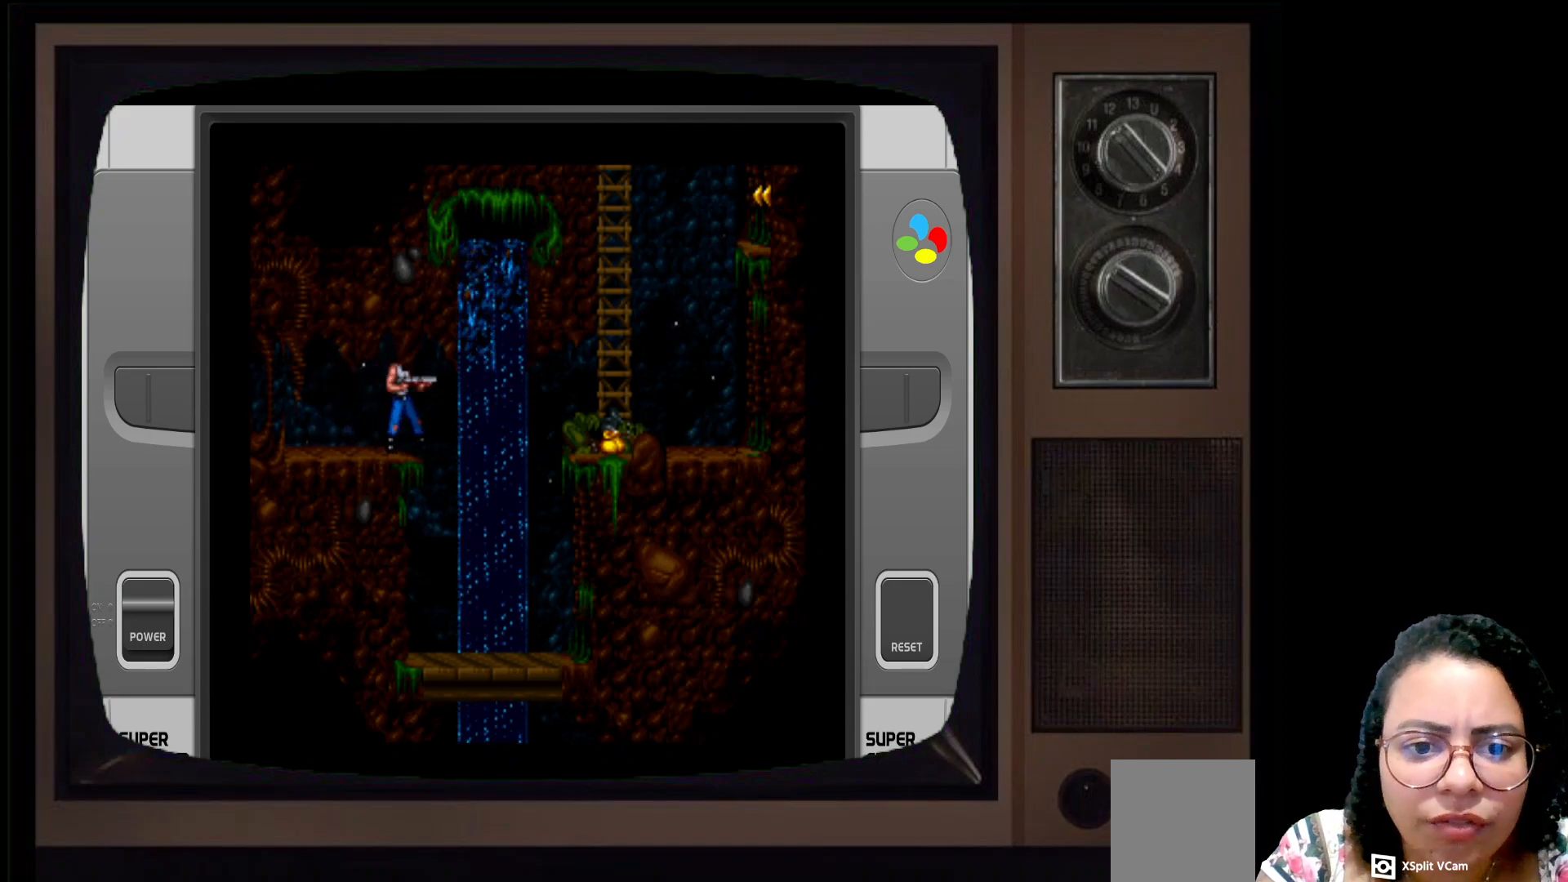
Gameplay with a controller (Xbox layout); each line is a JSON object with the inputs held at the frame after it. "events" lists button and stick changes between this image and that frame as [ms after this image, input, new state], when the widget could be followed in between.
{"buttons": [], "left_stick": "right", "right_stick": "center", "events": []}
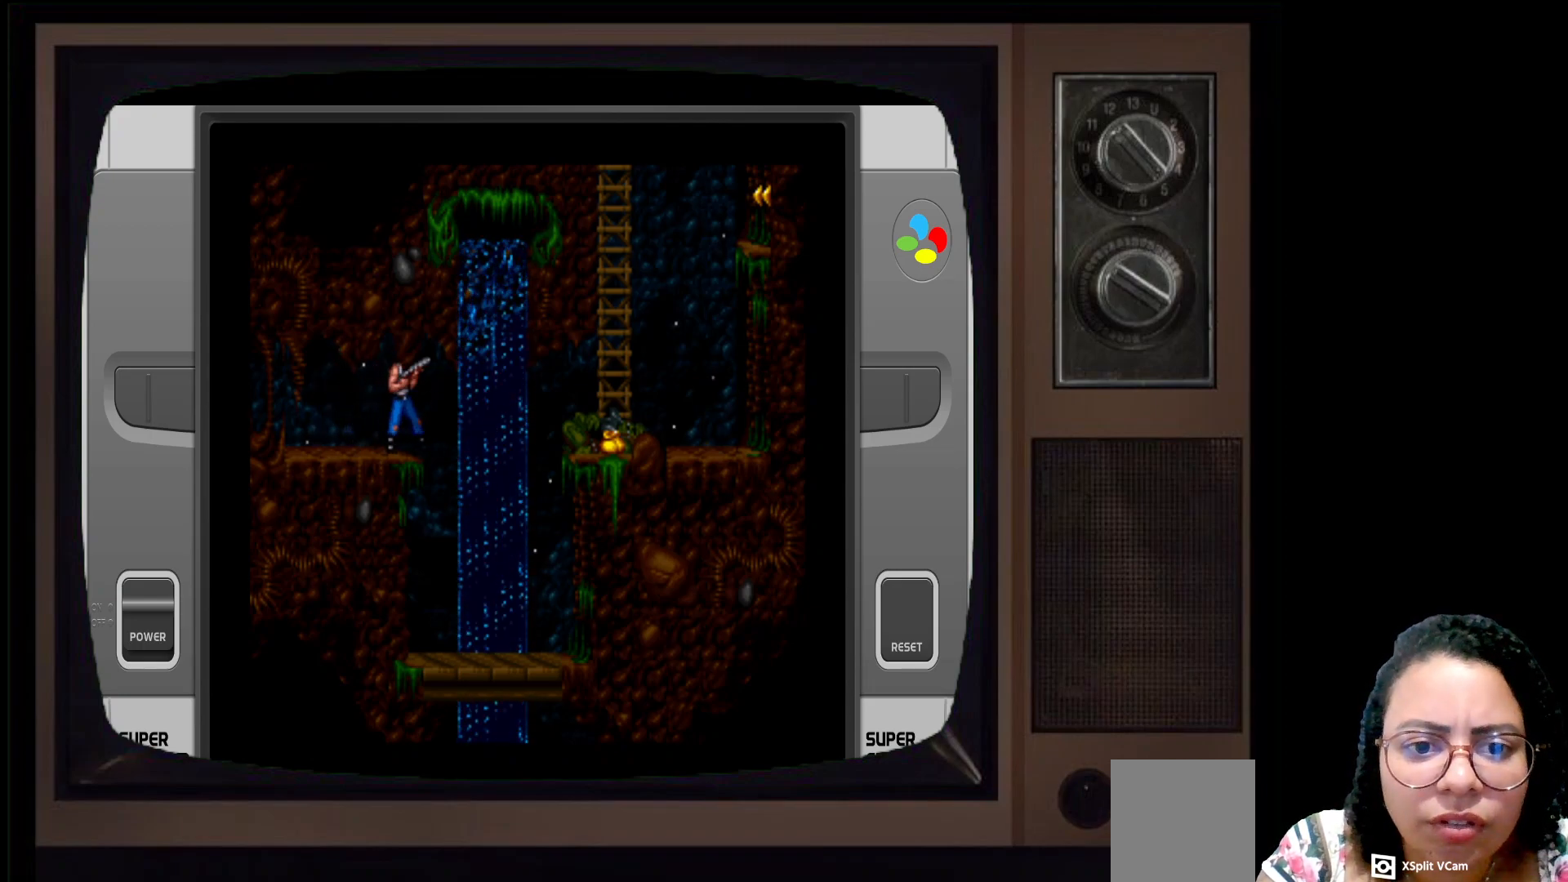
{"buttons": [], "left_stick": "center", "right_stick": "center", "events": [[17, "left_stick", "center"]]}
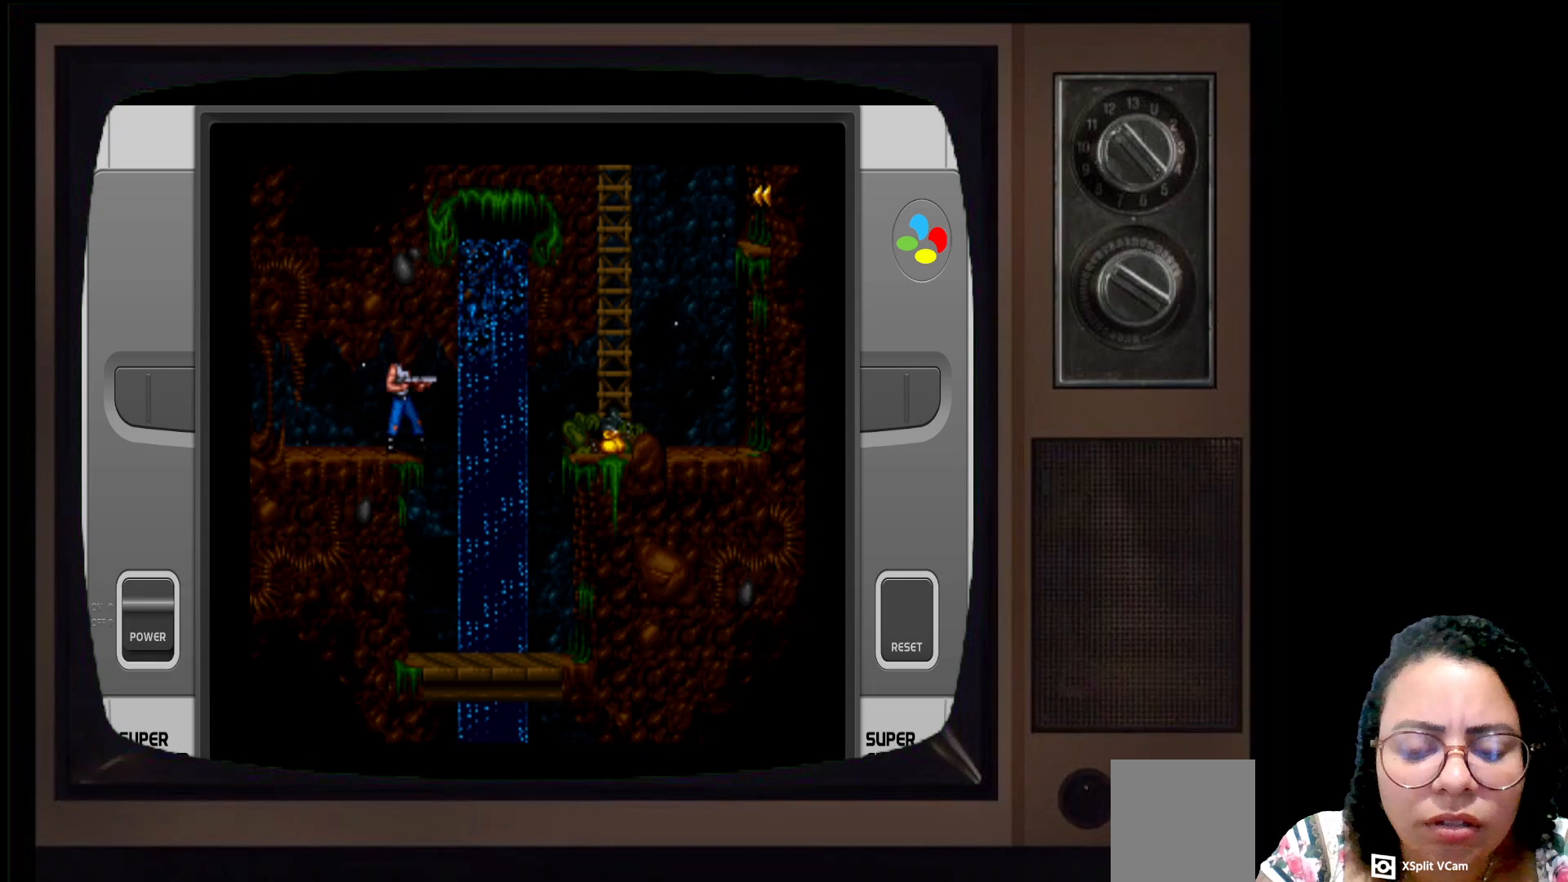
{"buttons": ["B"], "left_stick": "center", "right_stick": "center", "events": [[417, "B", "down"]]}
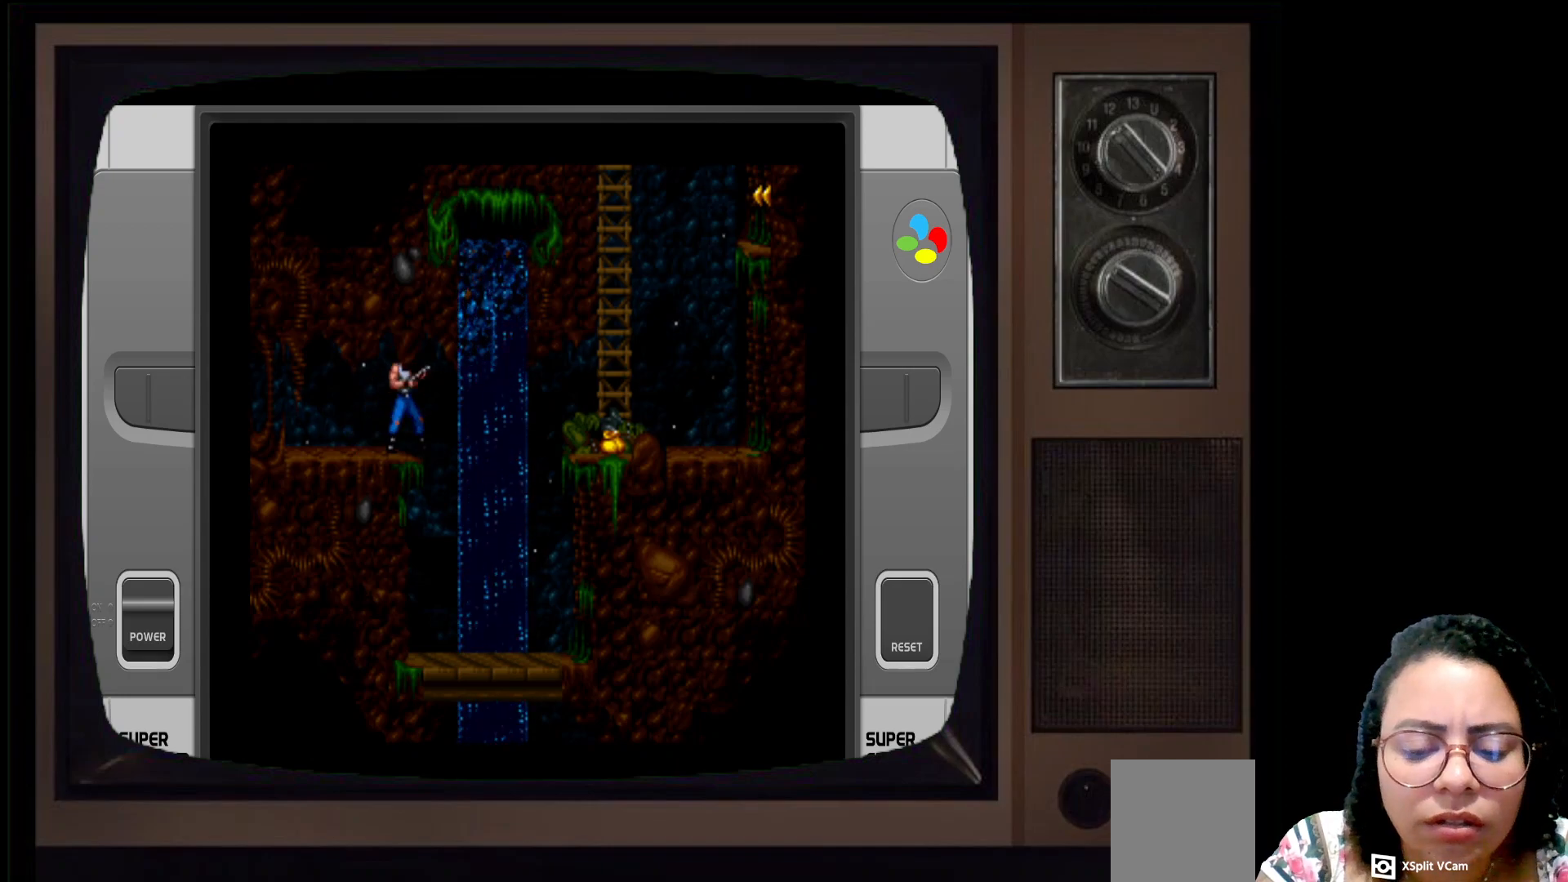
{"buttons": [], "left_stick": "right", "right_stick": "center", "events": [[17, "B", "up"], [383, "left_stick", "right"]]}
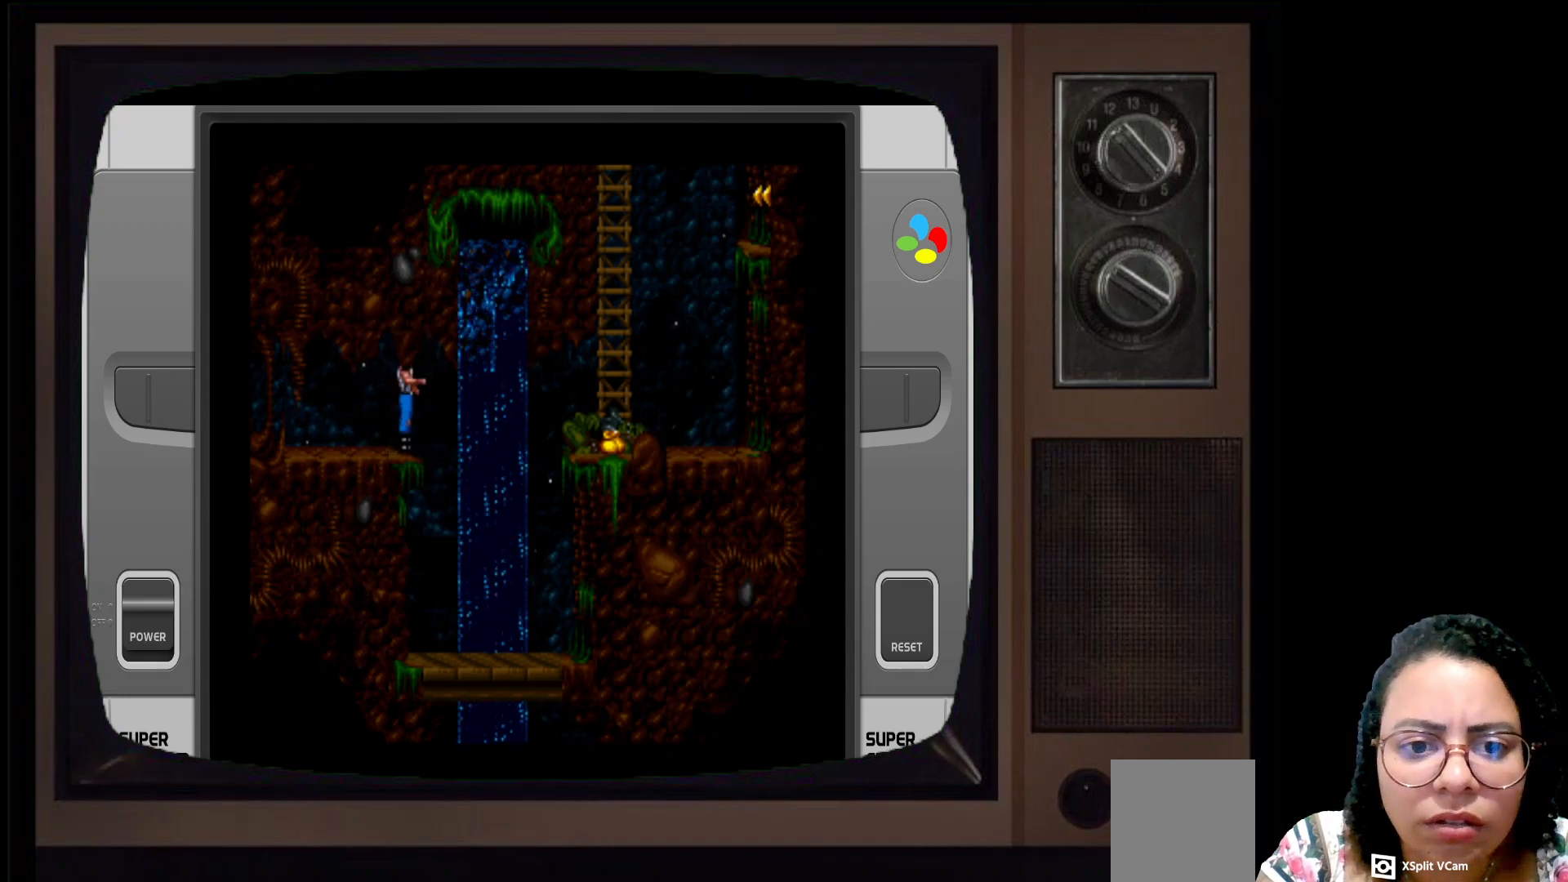
{"buttons": [], "left_stick": "right", "right_stick": "center", "events": [[100, "A", "down"], [350, "A", "up"]]}
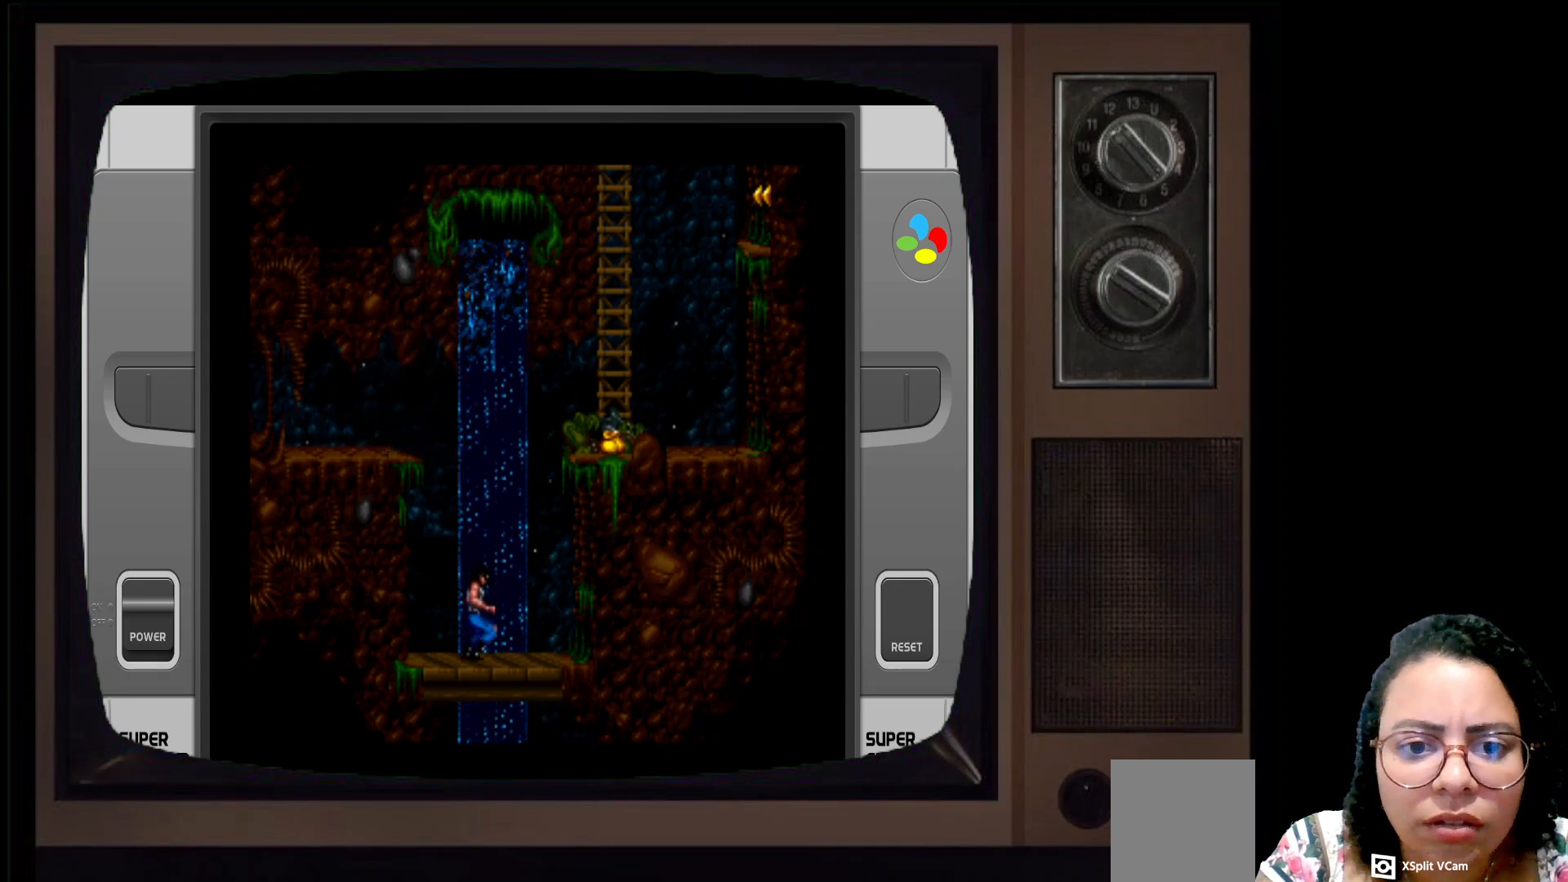
{"buttons": [], "left_stick": "right", "right_stick": "center", "events": []}
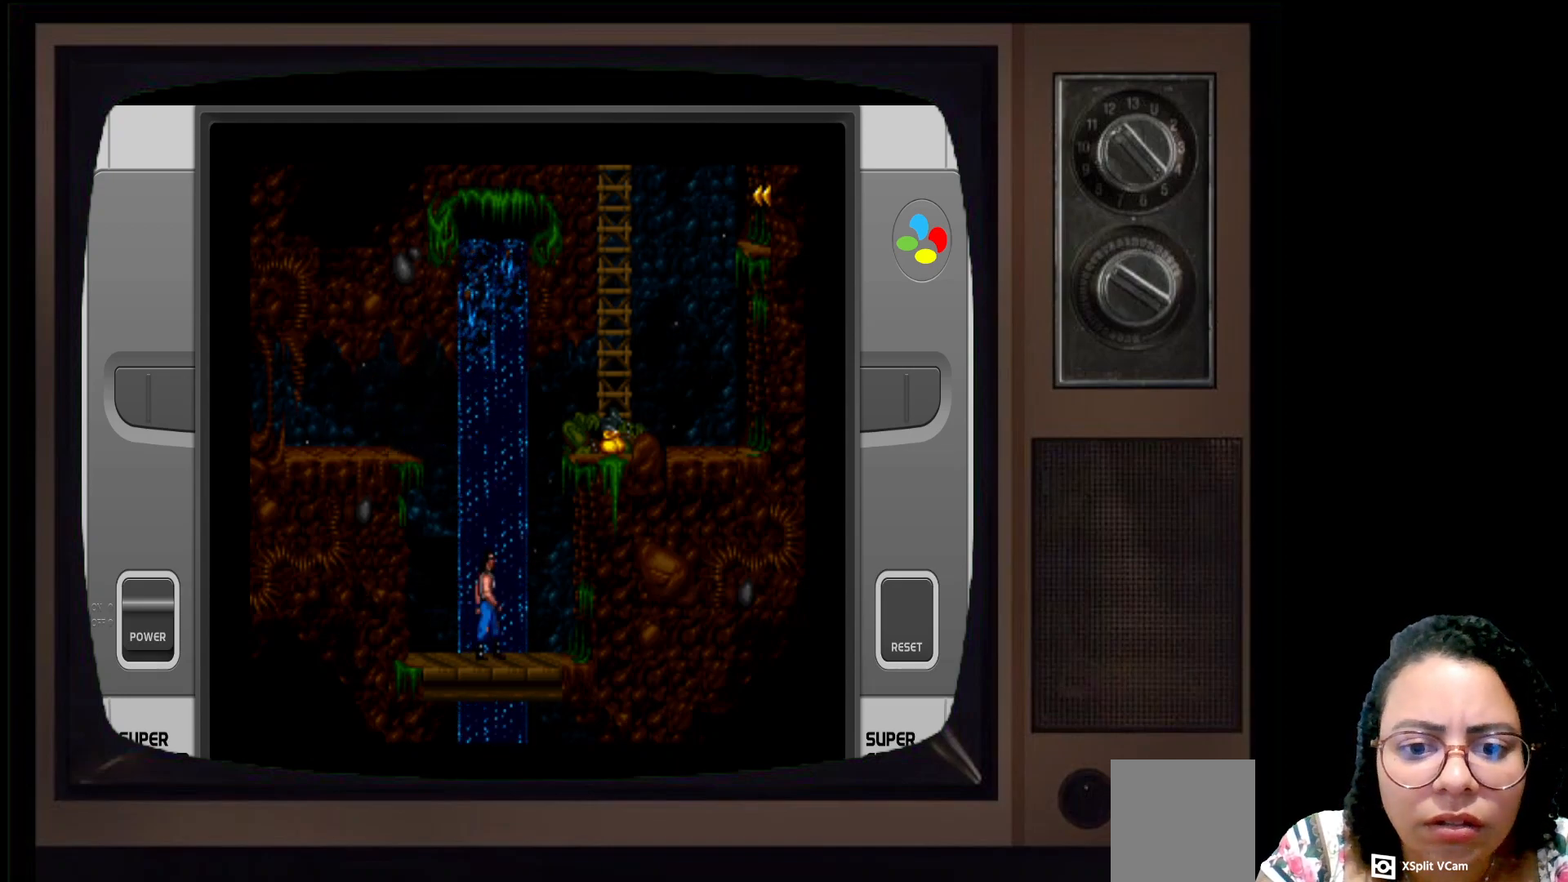
{"buttons": [], "left_stick": "right", "right_stick": "center", "events": []}
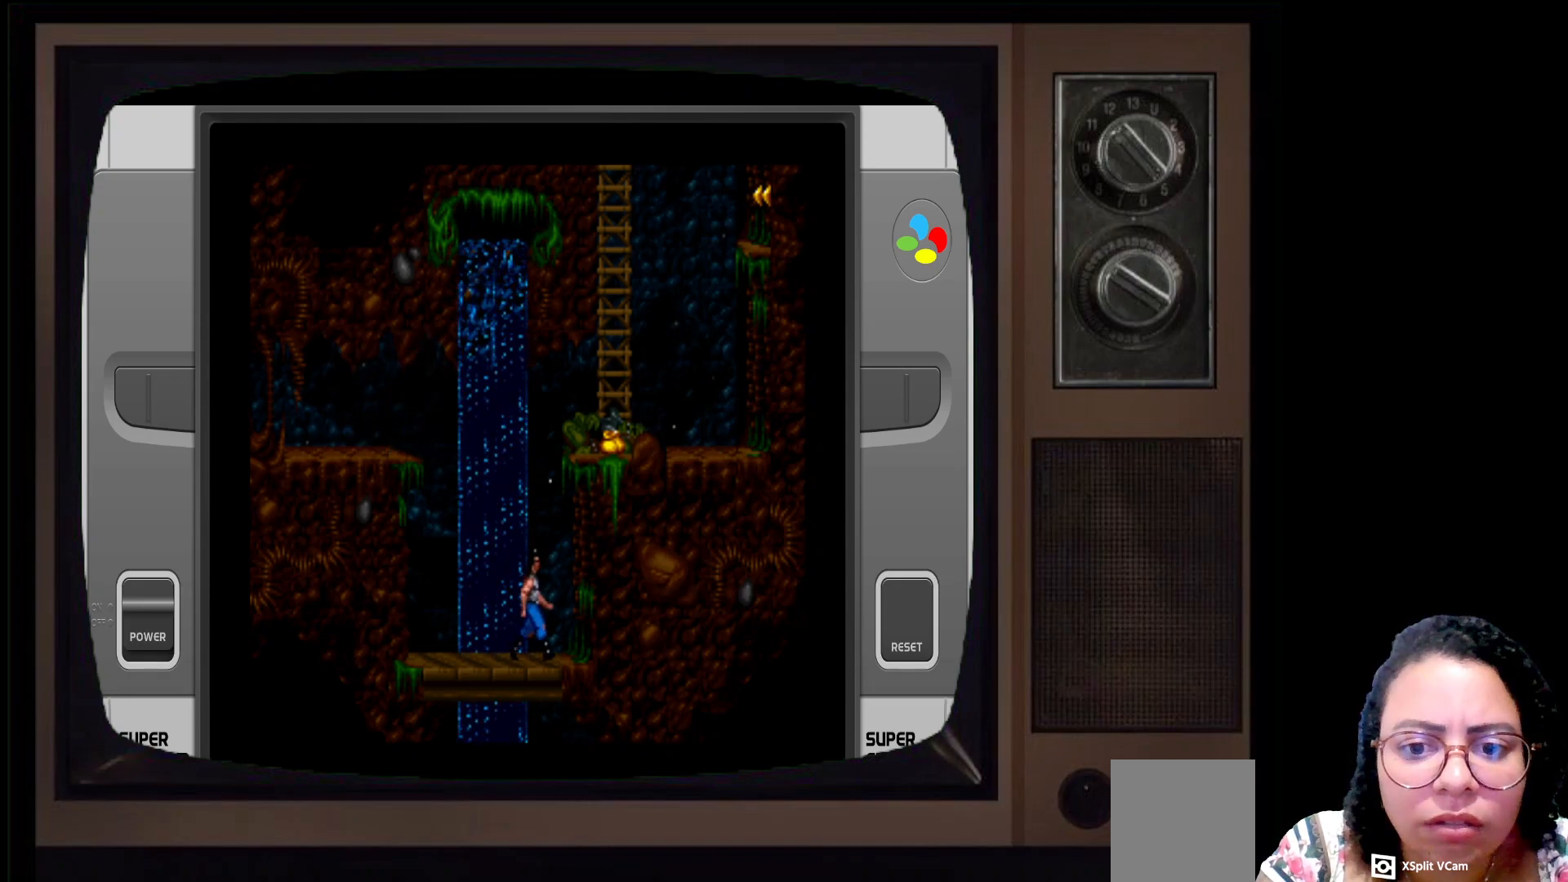
{"buttons": [], "left_stick": "right", "right_stick": "center", "events": [[250, "left_stick", "center"], [467, "left_stick", "right"]]}
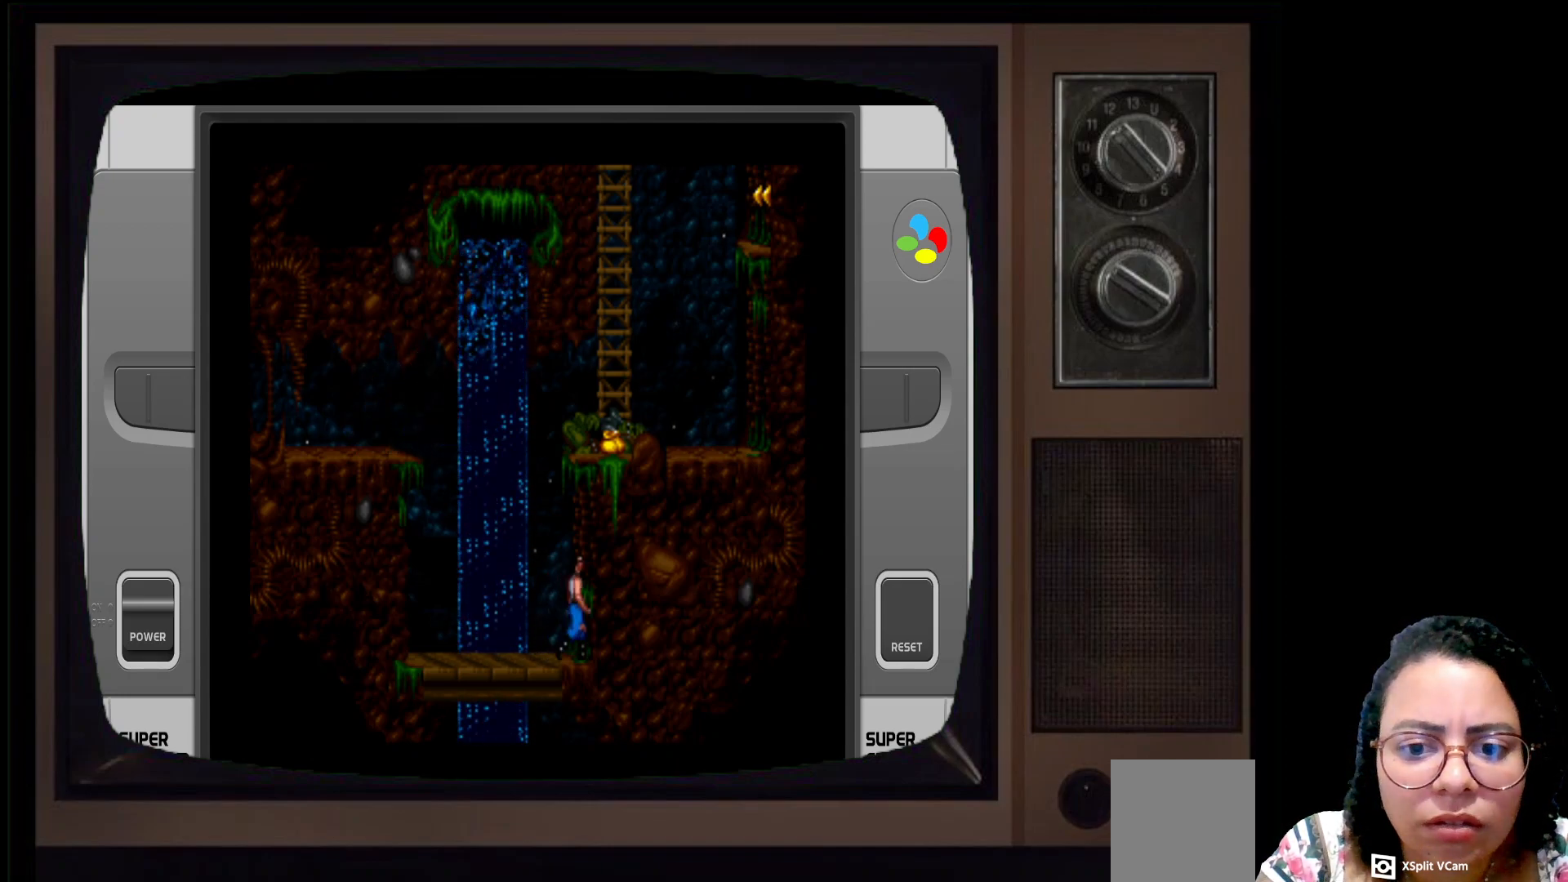
{"buttons": [], "left_stick": "up-right", "right_stick": "center", "events": [[17, "left_stick", "up-right"], [333, "A", "down"], [500, "A", "up"]]}
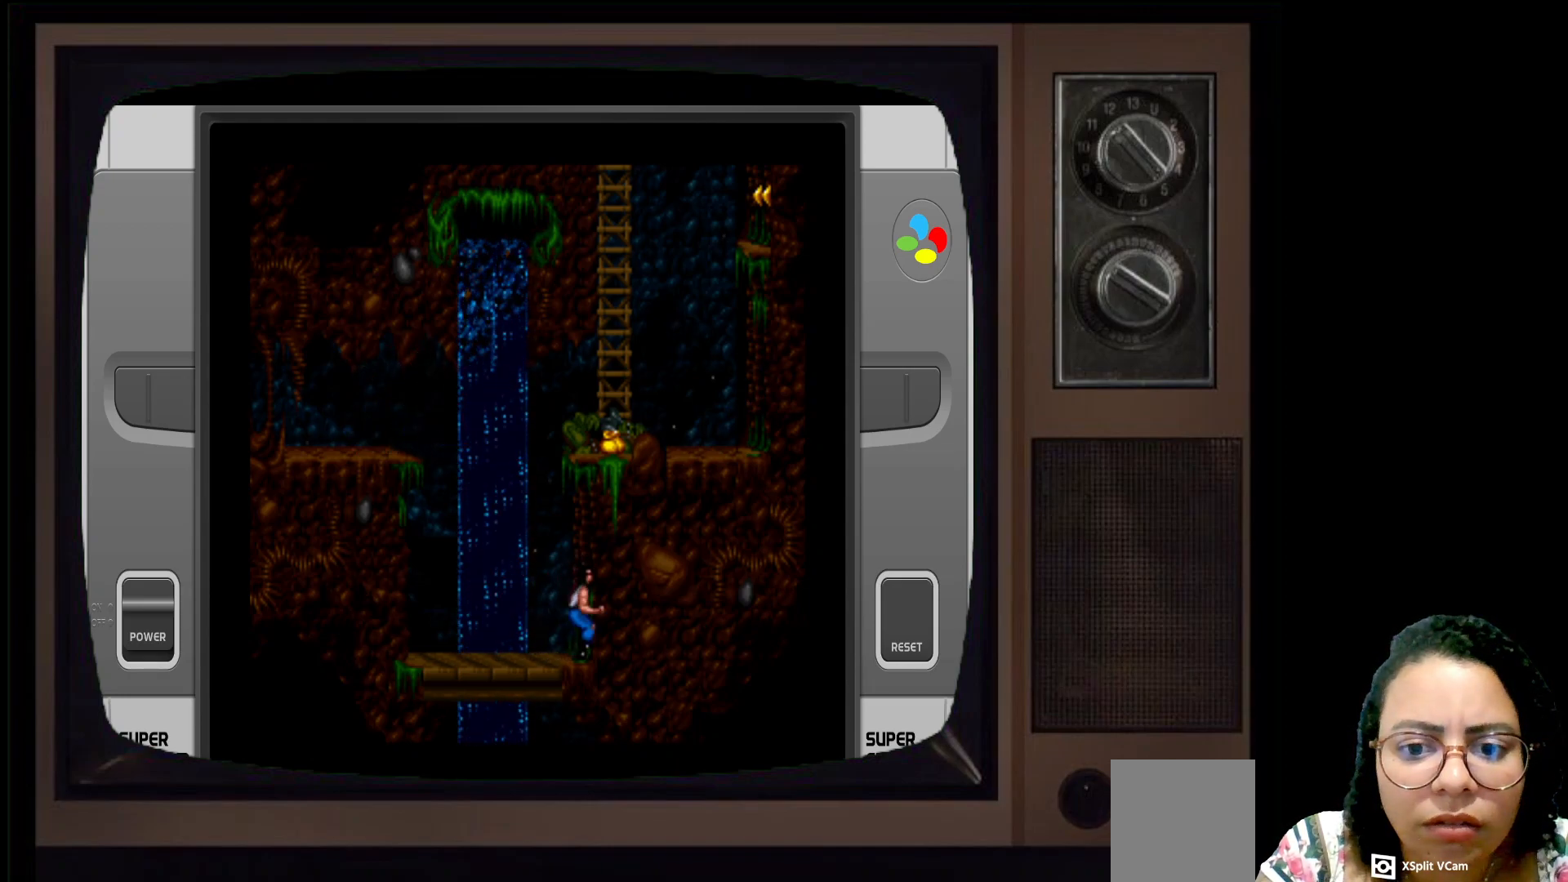
{"buttons": [], "left_stick": "up-right", "right_stick": "center", "events": []}
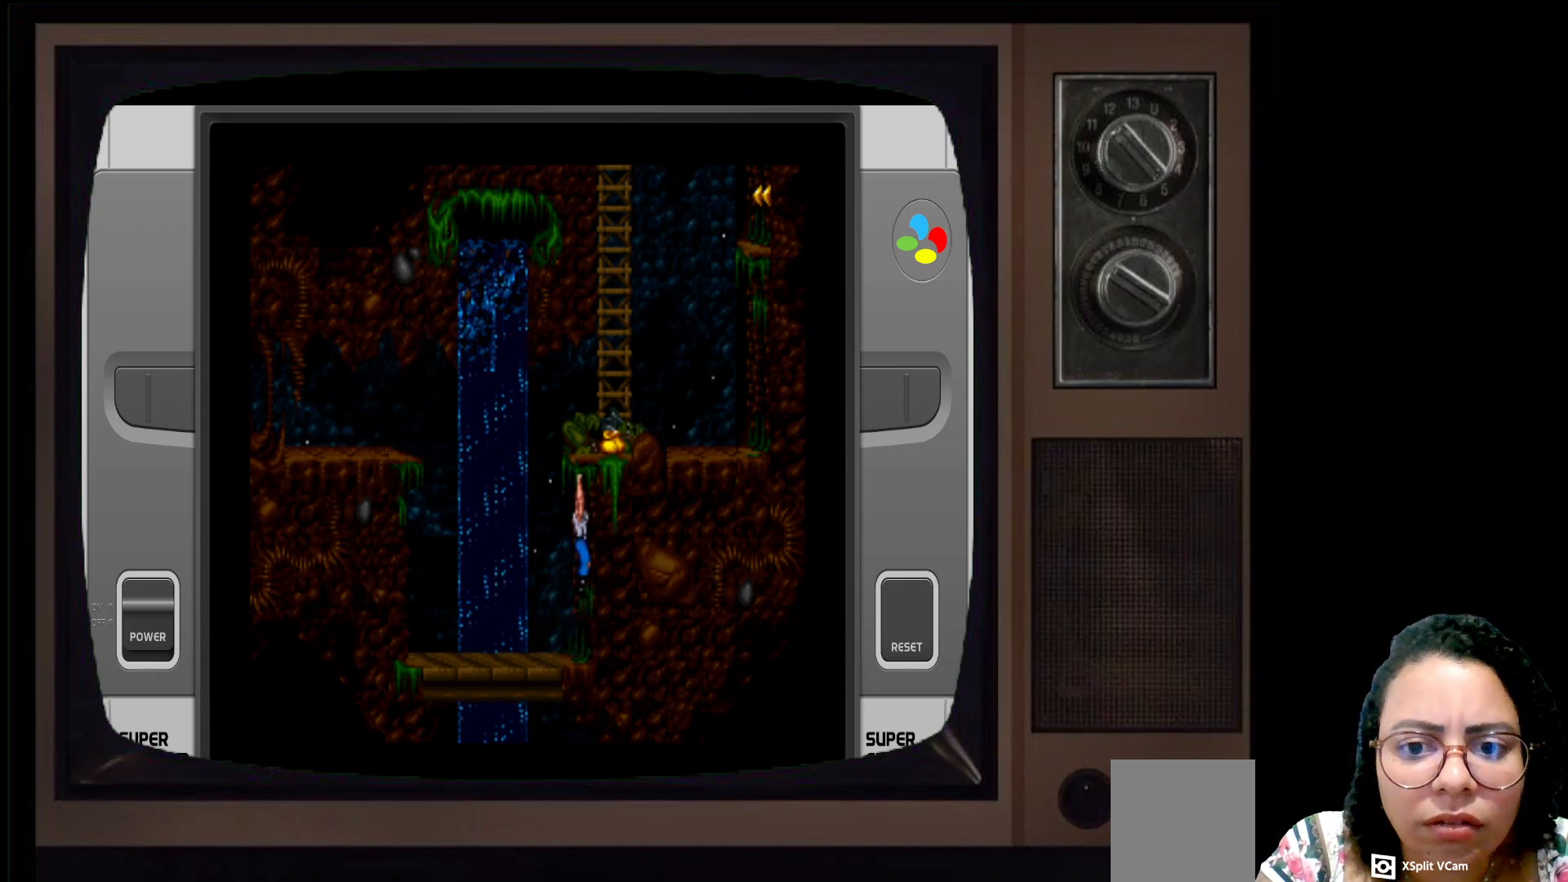
{"buttons": [], "left_stick": "up-right", "right_stick": "center", "events": []}
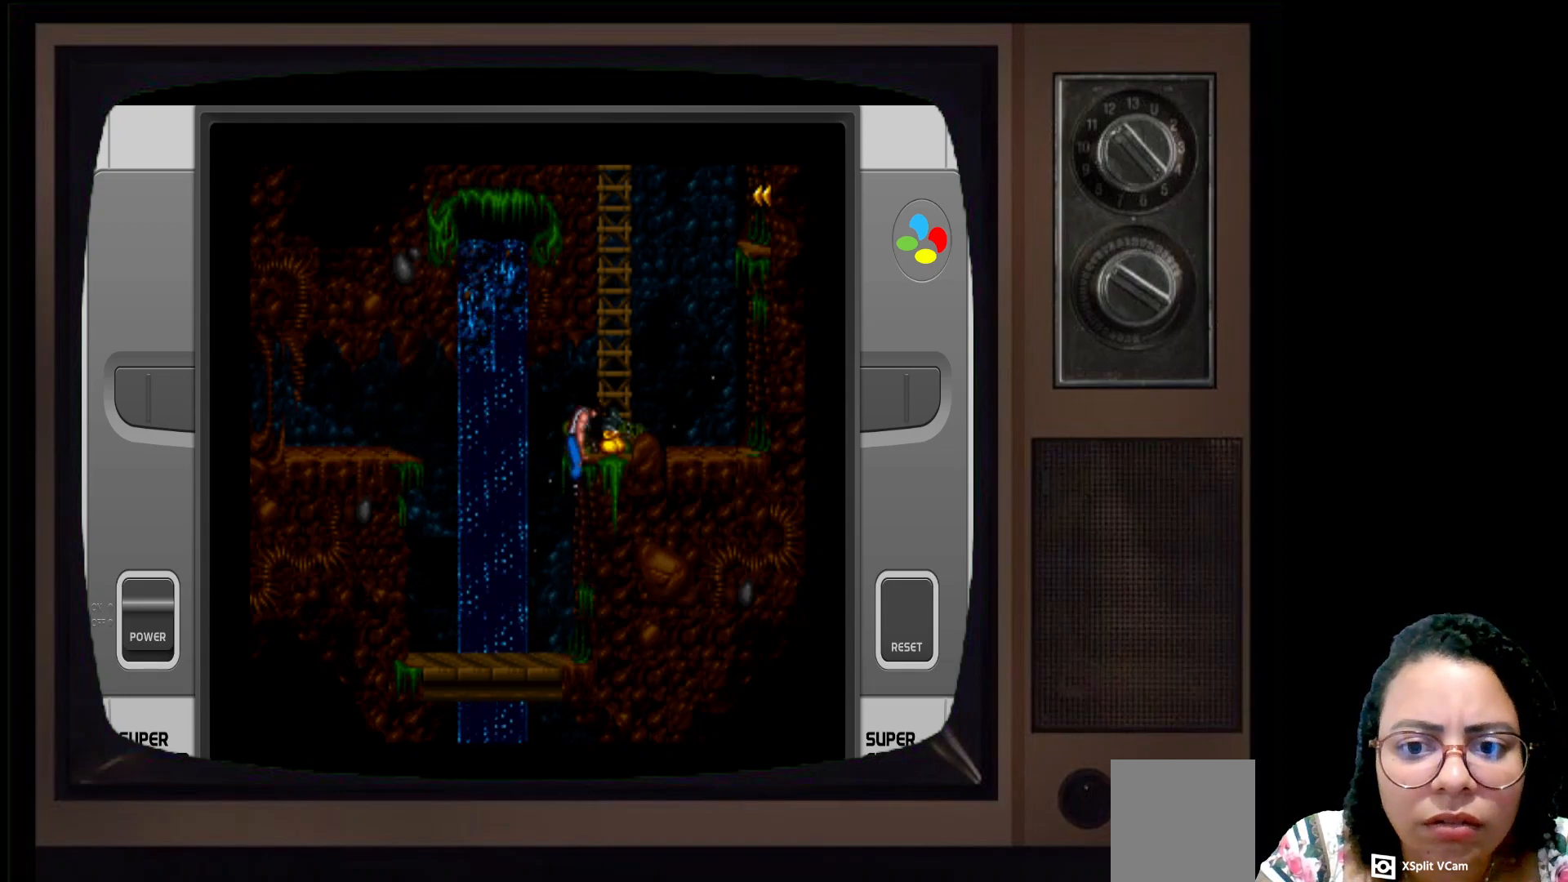
{"buttons": [], "left_stick": "up-right", "right_stick": "center", "events": []}
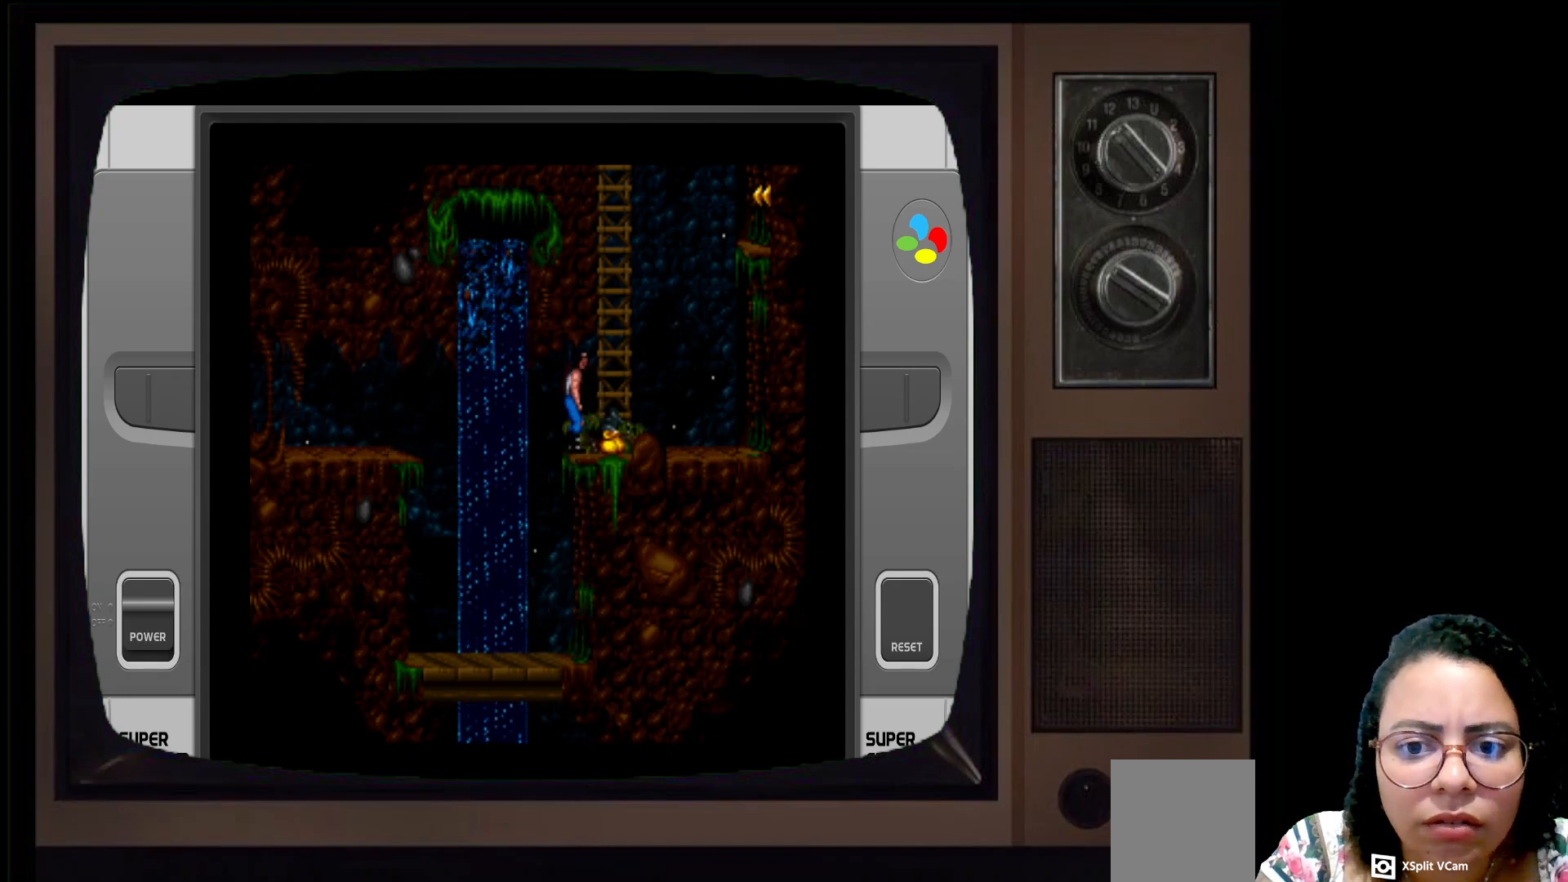
{"buttons": [], "left_stick": "center", "right_stick": "center", "events": [[417, "left_stick", "center"]]}
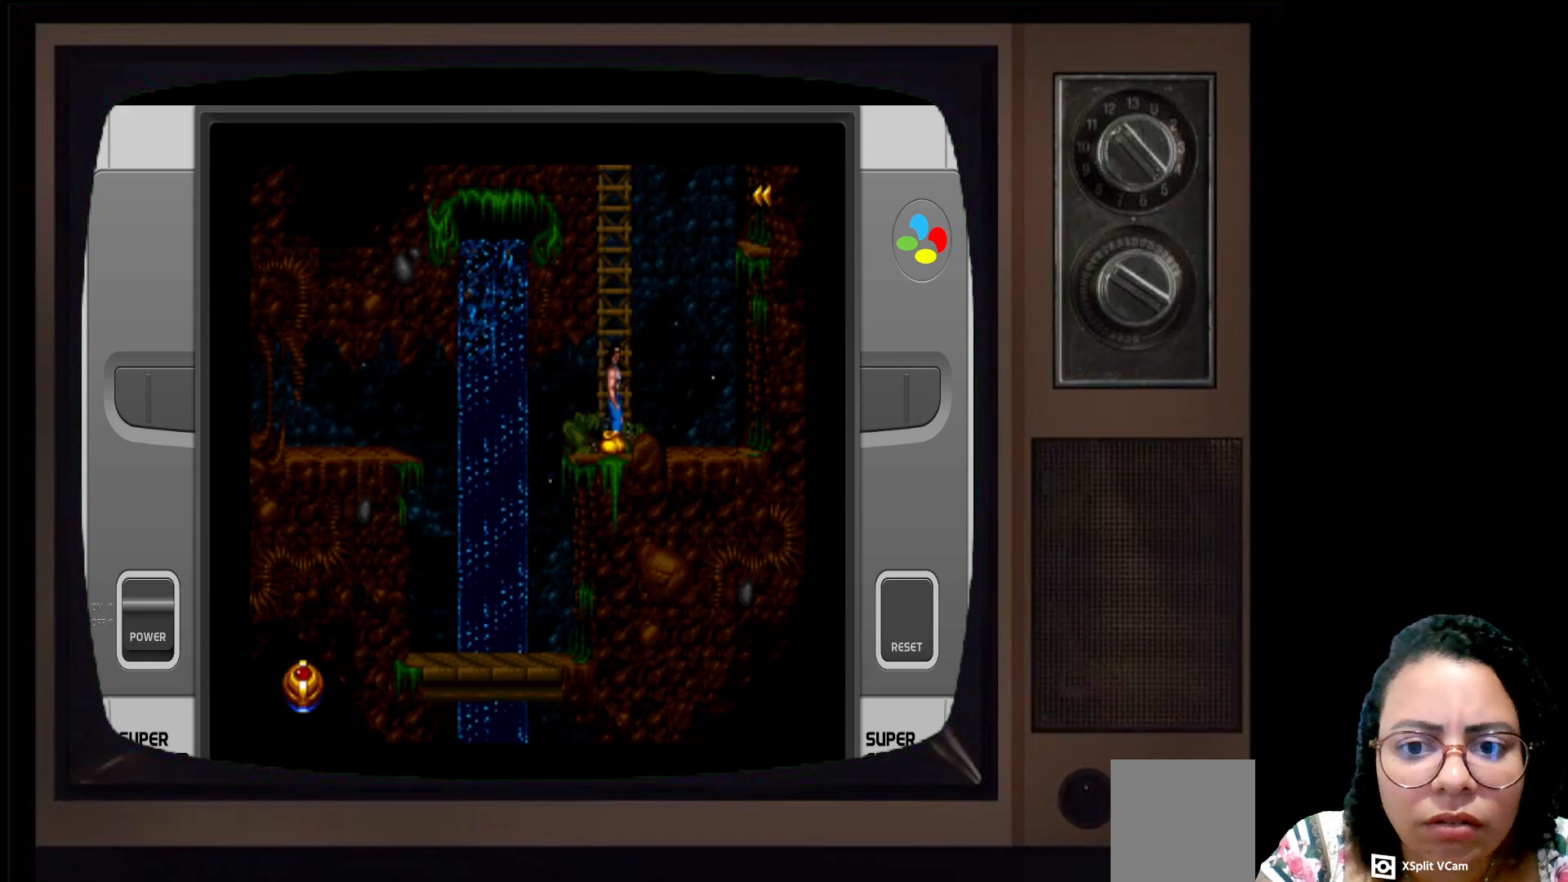
{"buttons": [], "left_stick": "center", "right_stick": "center", "events": [[33, "left_stick", "down"], [467, "left_stick", "center"]]}
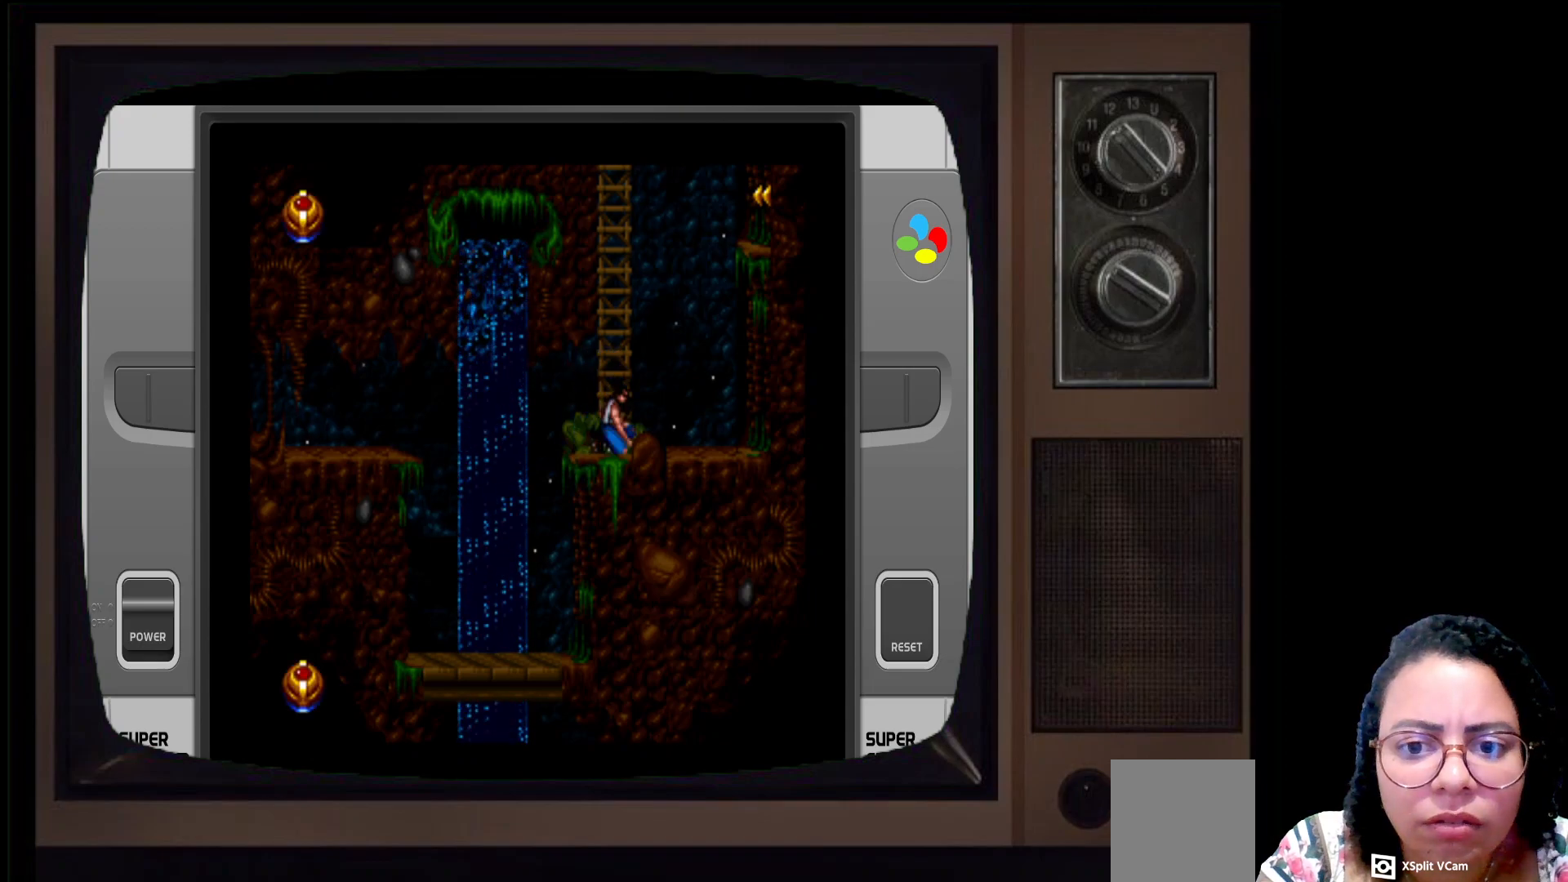
{"buttons": [], "left_stick": "right", "right_stick": "center", "events": [[283, "left_stick", "right"]]}
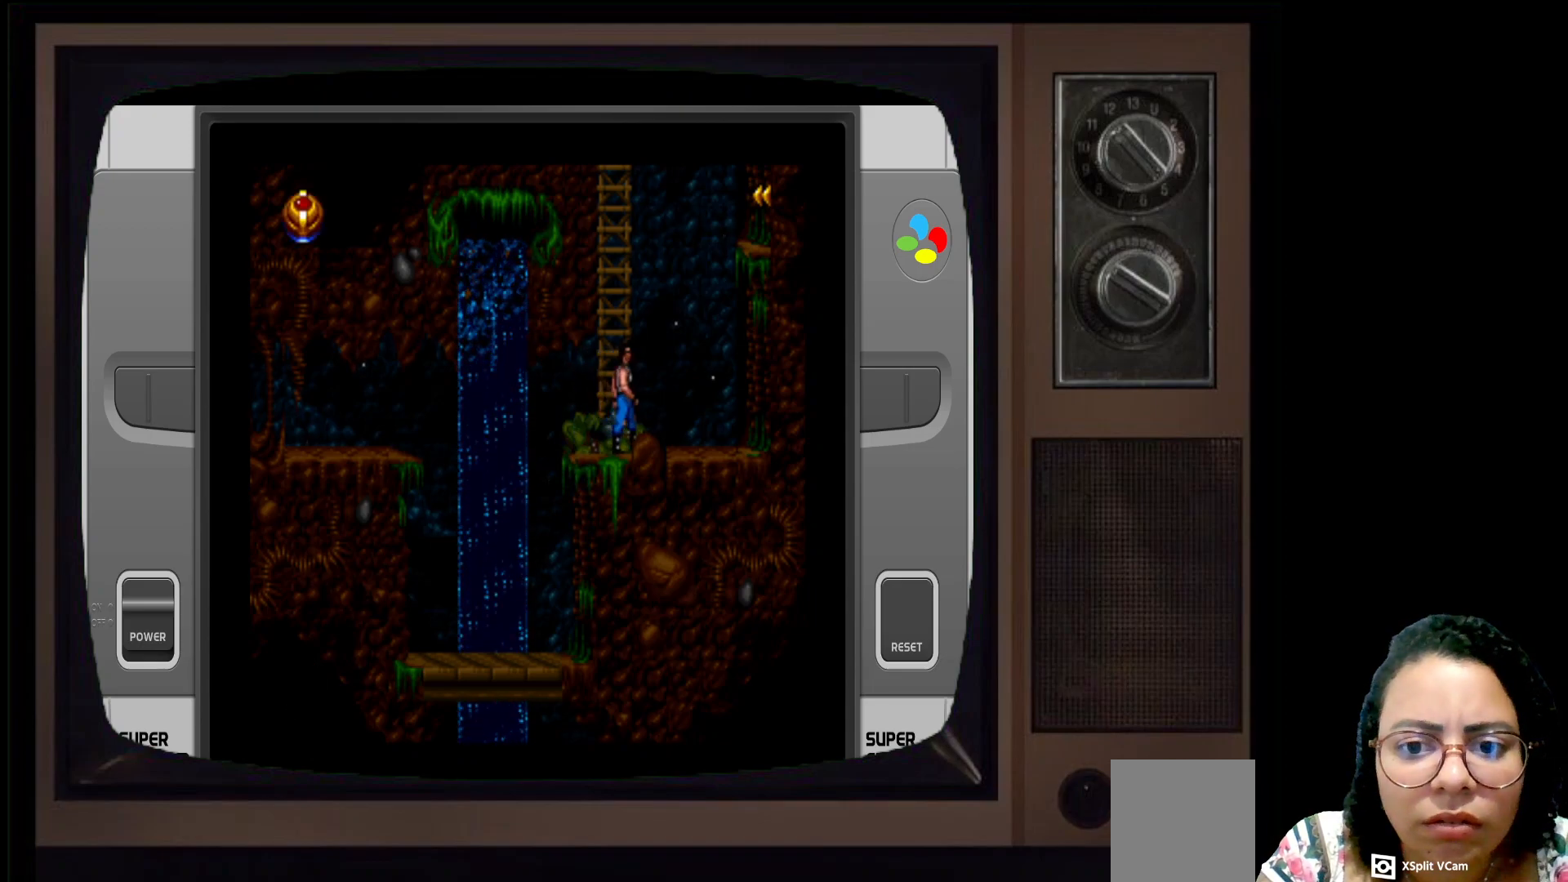
{"buttons": [], "left_stick": "right", "right_stick": "center", "events": []}
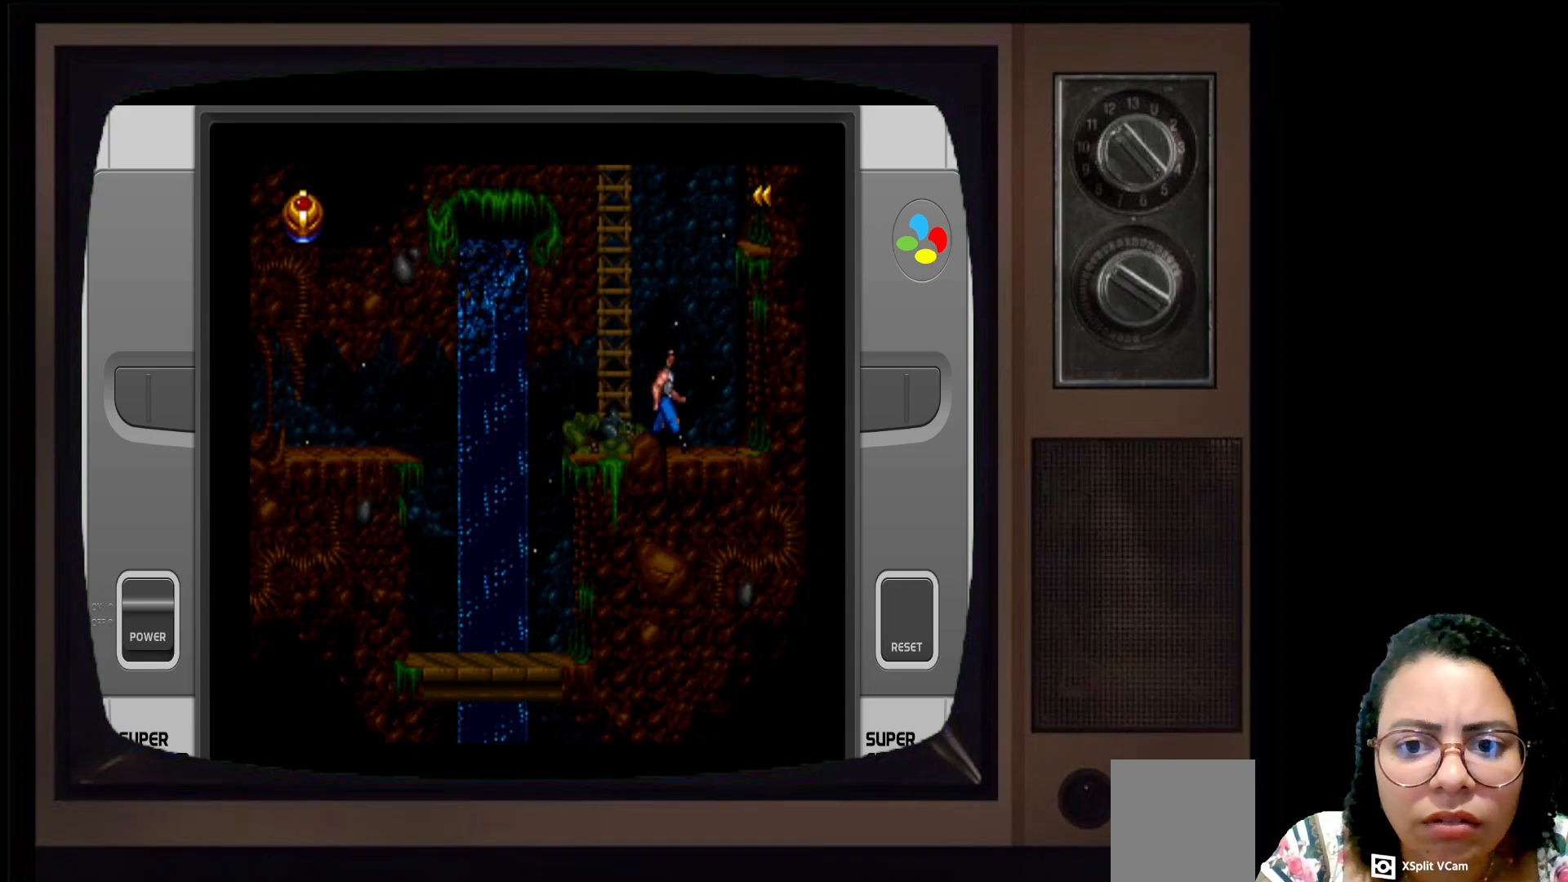
{"buttons": [], "left_stick": "right", "right_stick": "center", "events": [[50, "left_stick", "center"], [433, "left_stick", "right"]]}
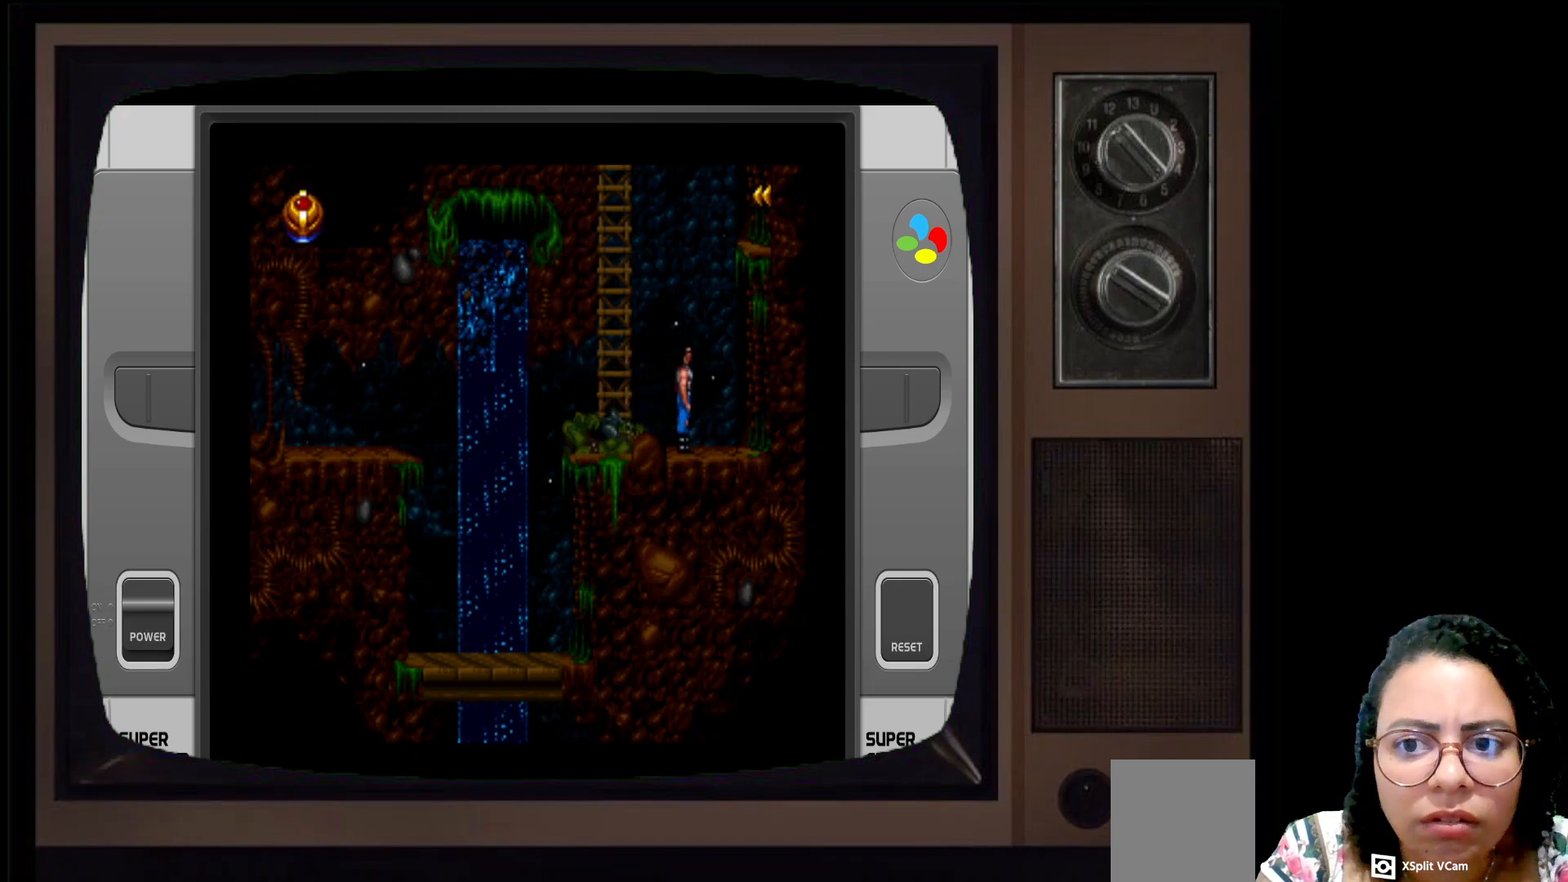
{"buttons": [], "left_stick": "right", "right_stick": "center", "events": []}
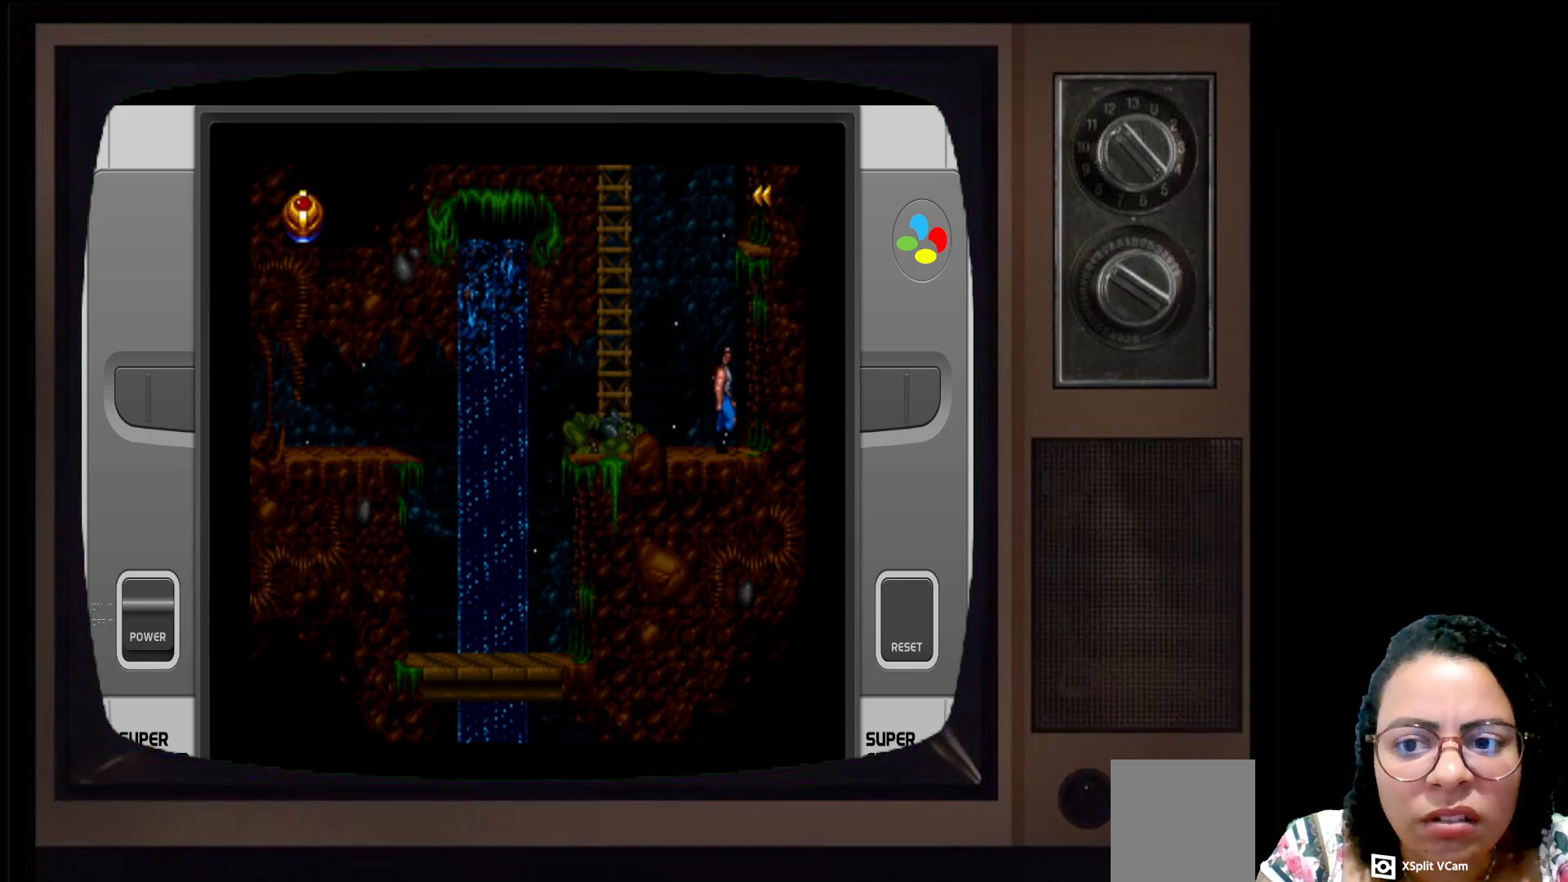
{"buttons": [], "left_stick": "up-right", "right_stick": "center", "events": [[33, "left_stick", "up-right"], [150, "A", "down"], [400, "A", "up"]]}
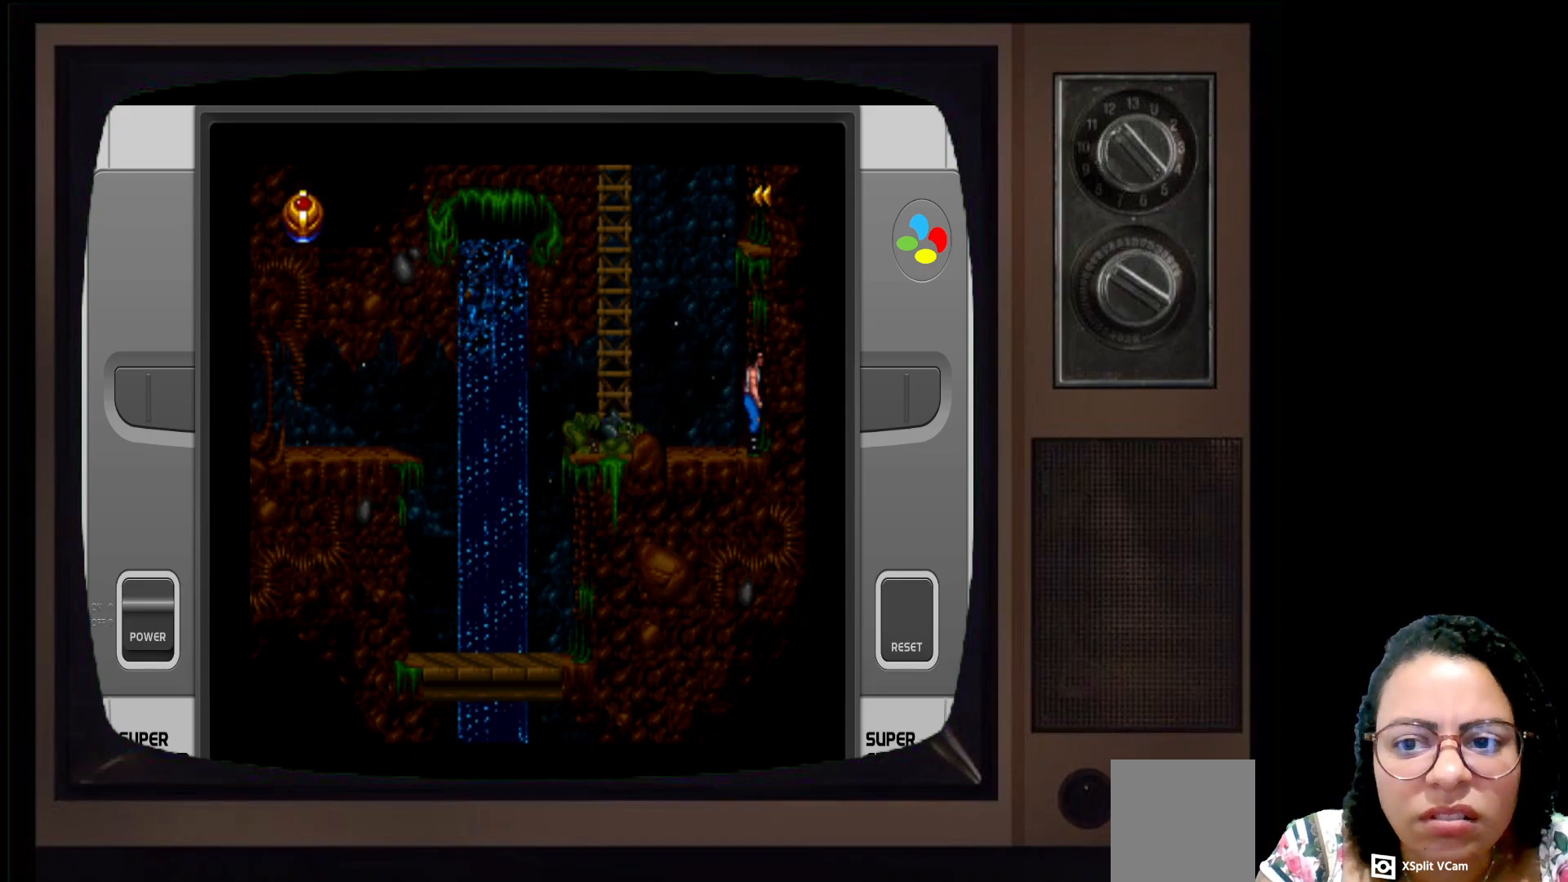
{"buttons": [], "left_stick": "up-right", "right_stick": "center", "events": []}
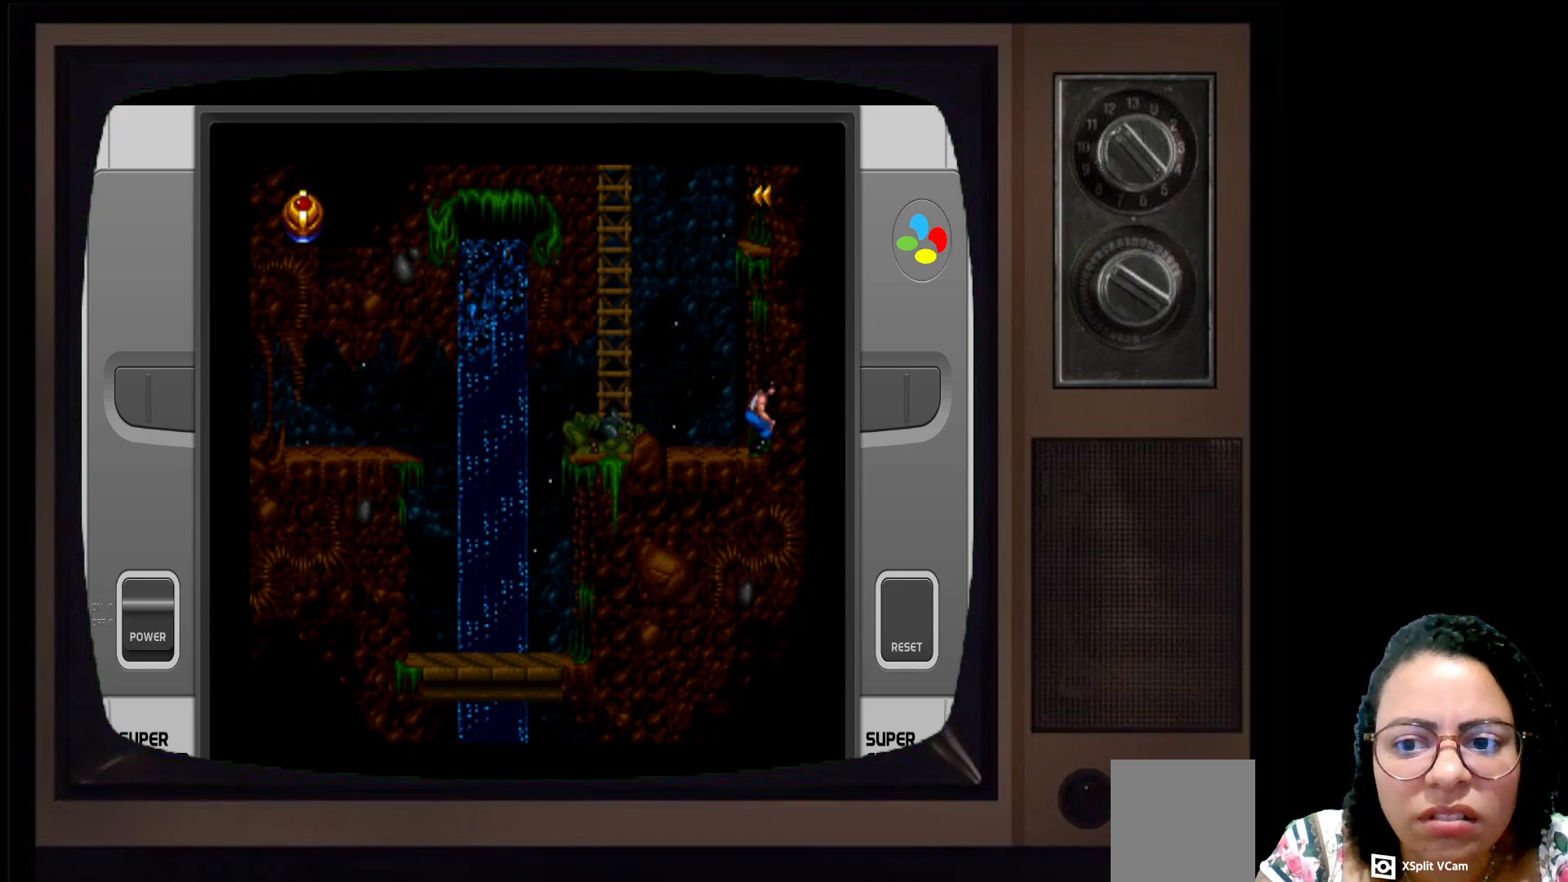
{"buttons": [], "left_stick": "up-right", "right_stick": "center", "events": []}
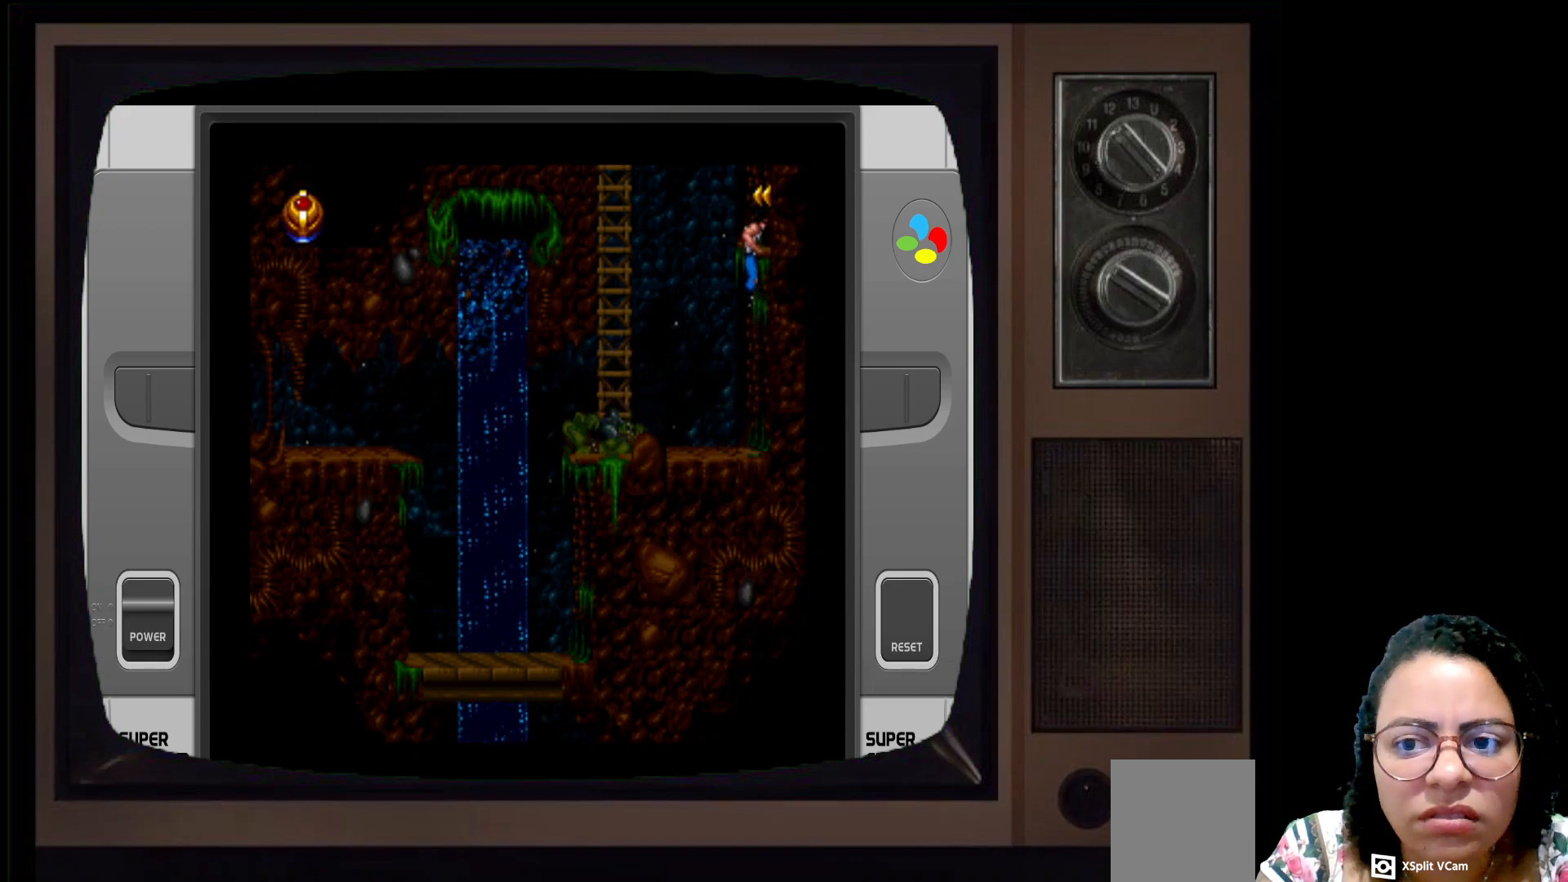
{"buttons": [], "left_stick": "up-right", "right_stick": "center", "events": []}
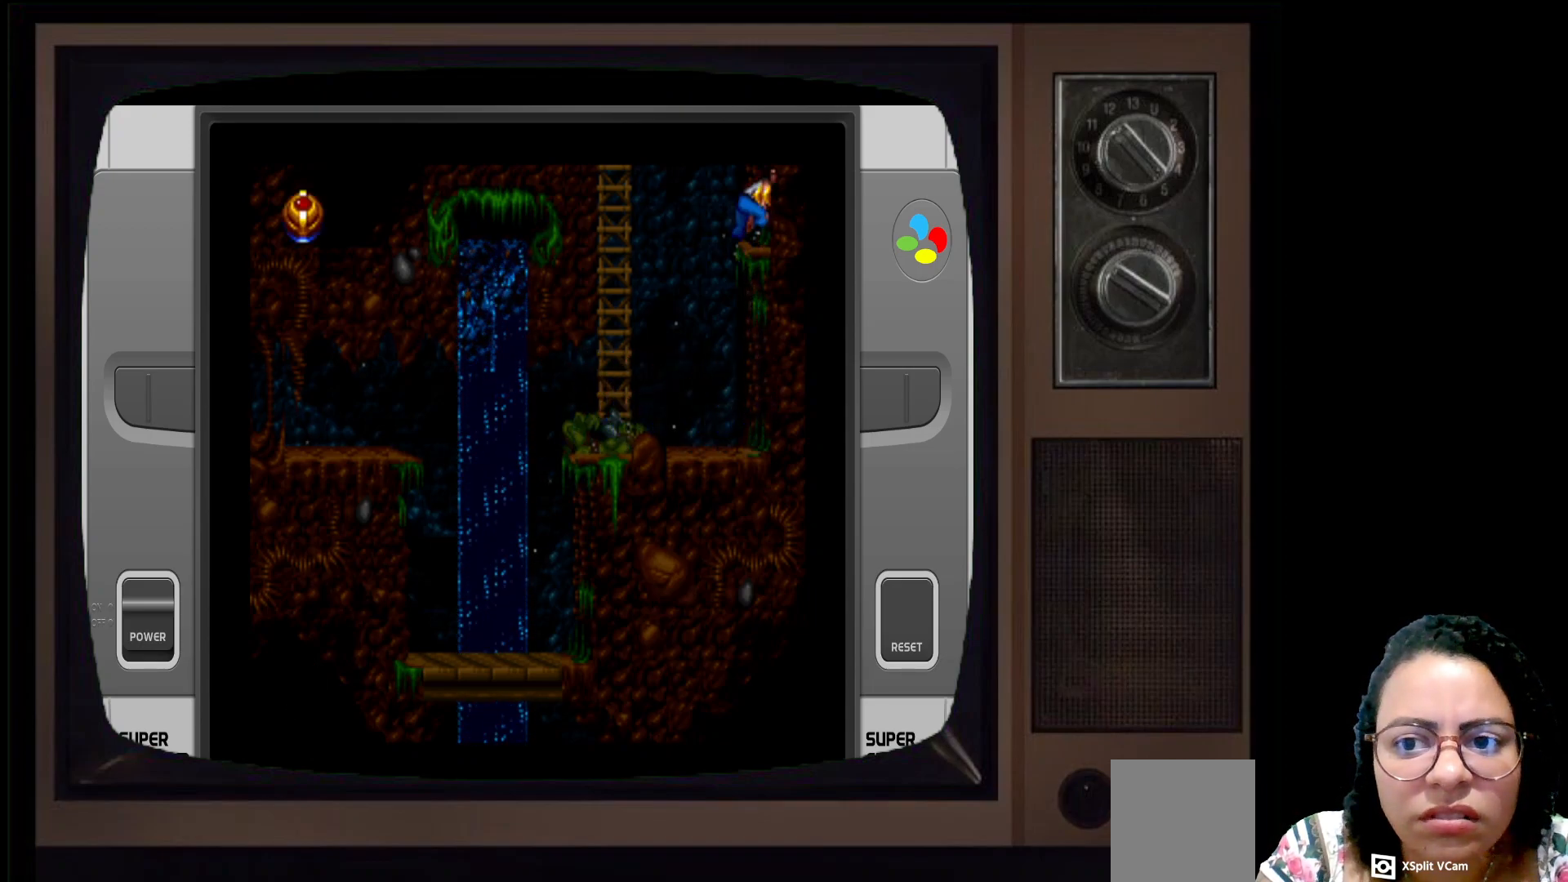
{"buttons": [], "left_stick": "up-right", "right_stick": "center", "events": []}
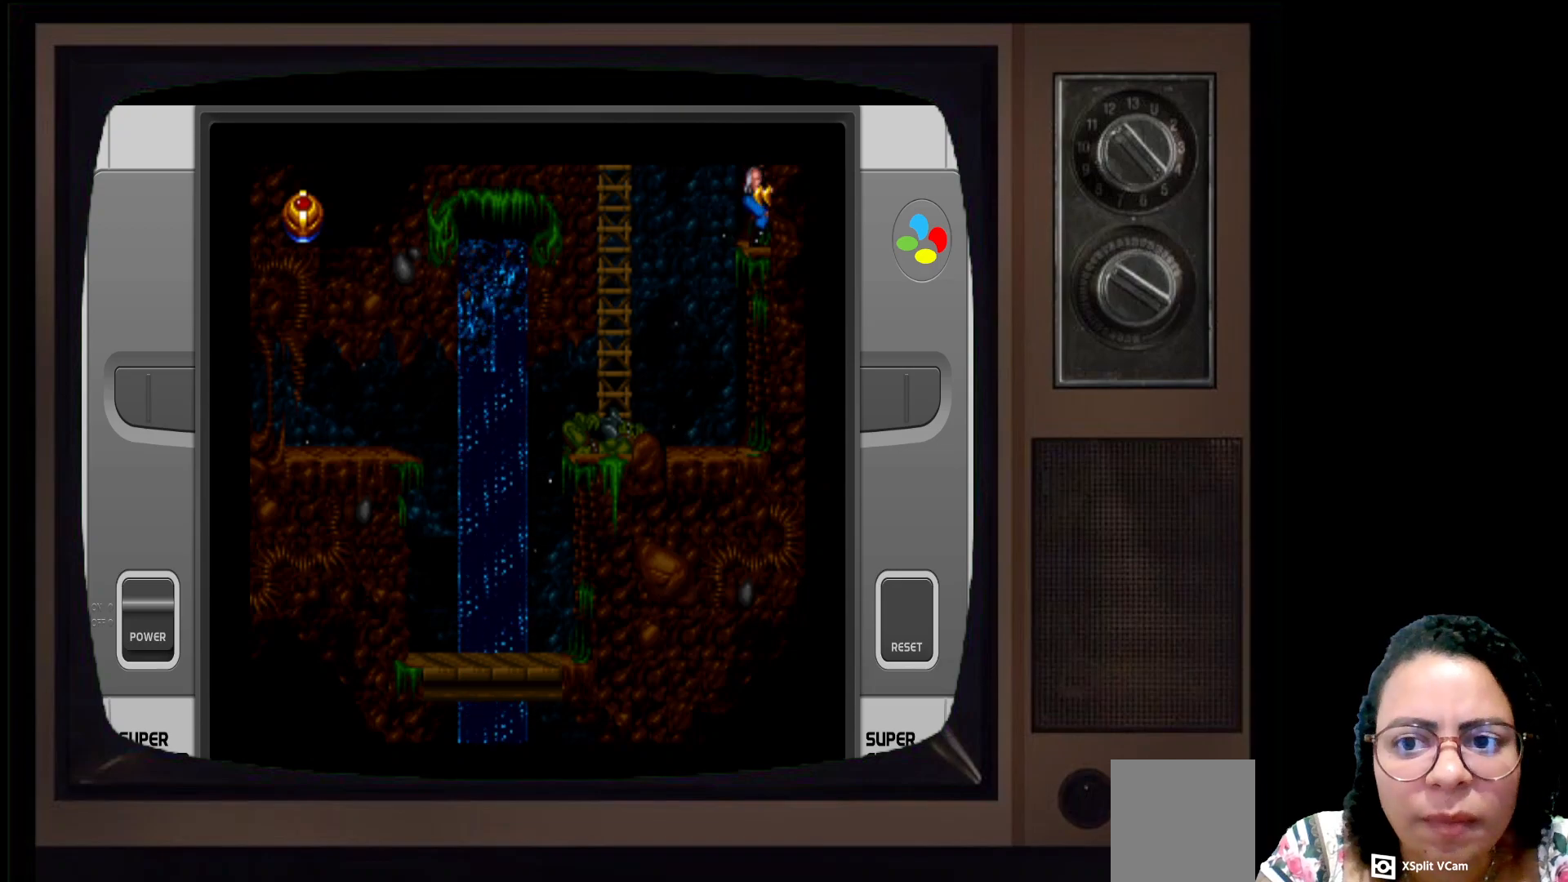
{"buttons": [], "left_stick": "up-right", "right_stick": "center", "events": []}
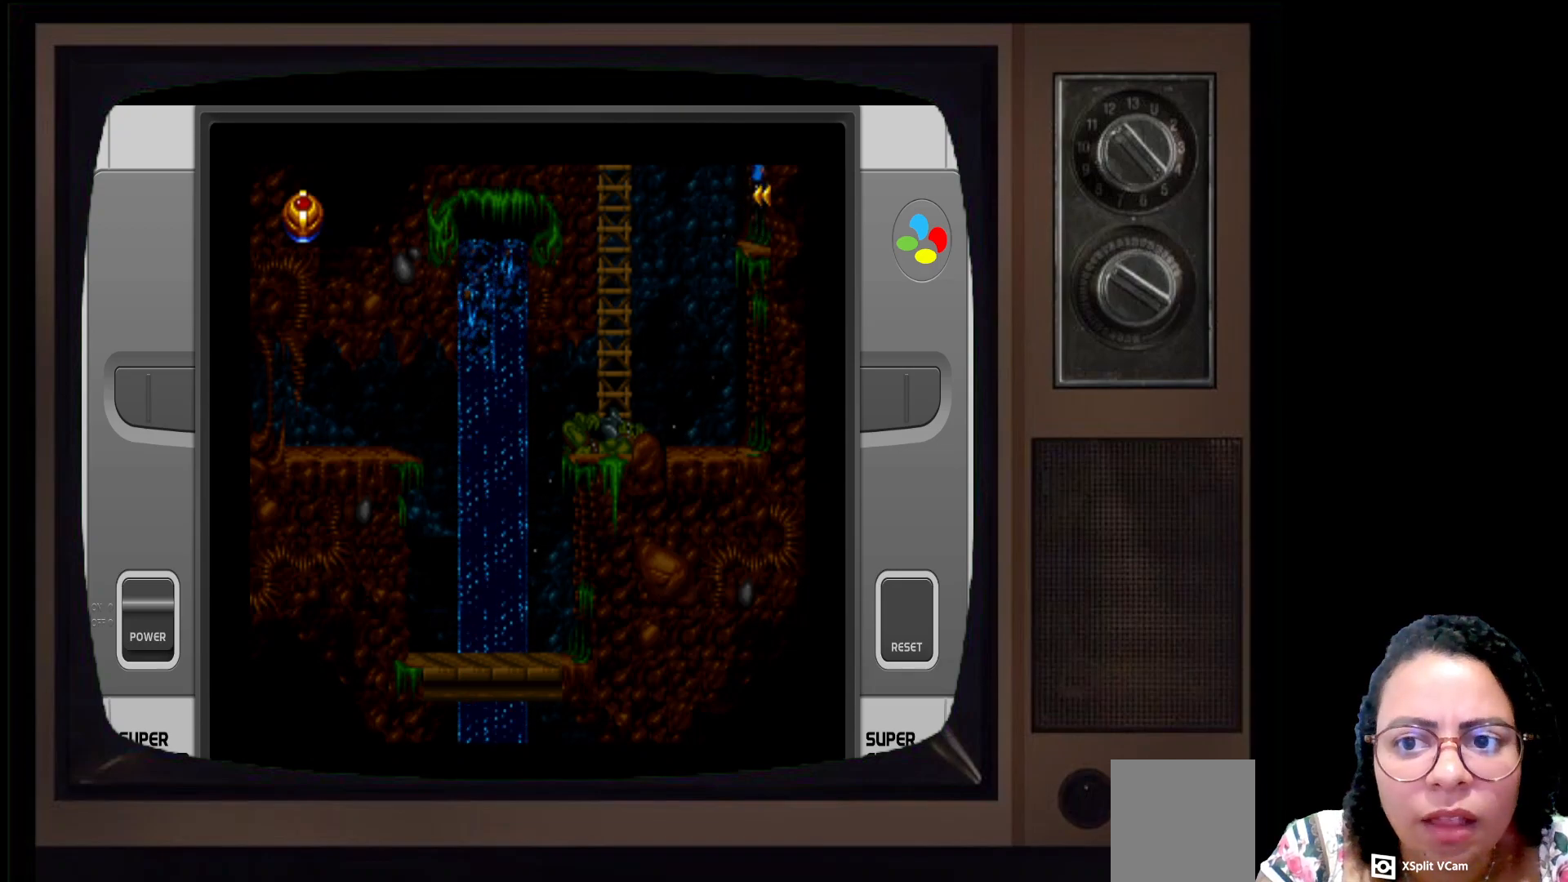
{"buttons": [], "left_stick": "up-right", "right_stick": "center", "events": []}
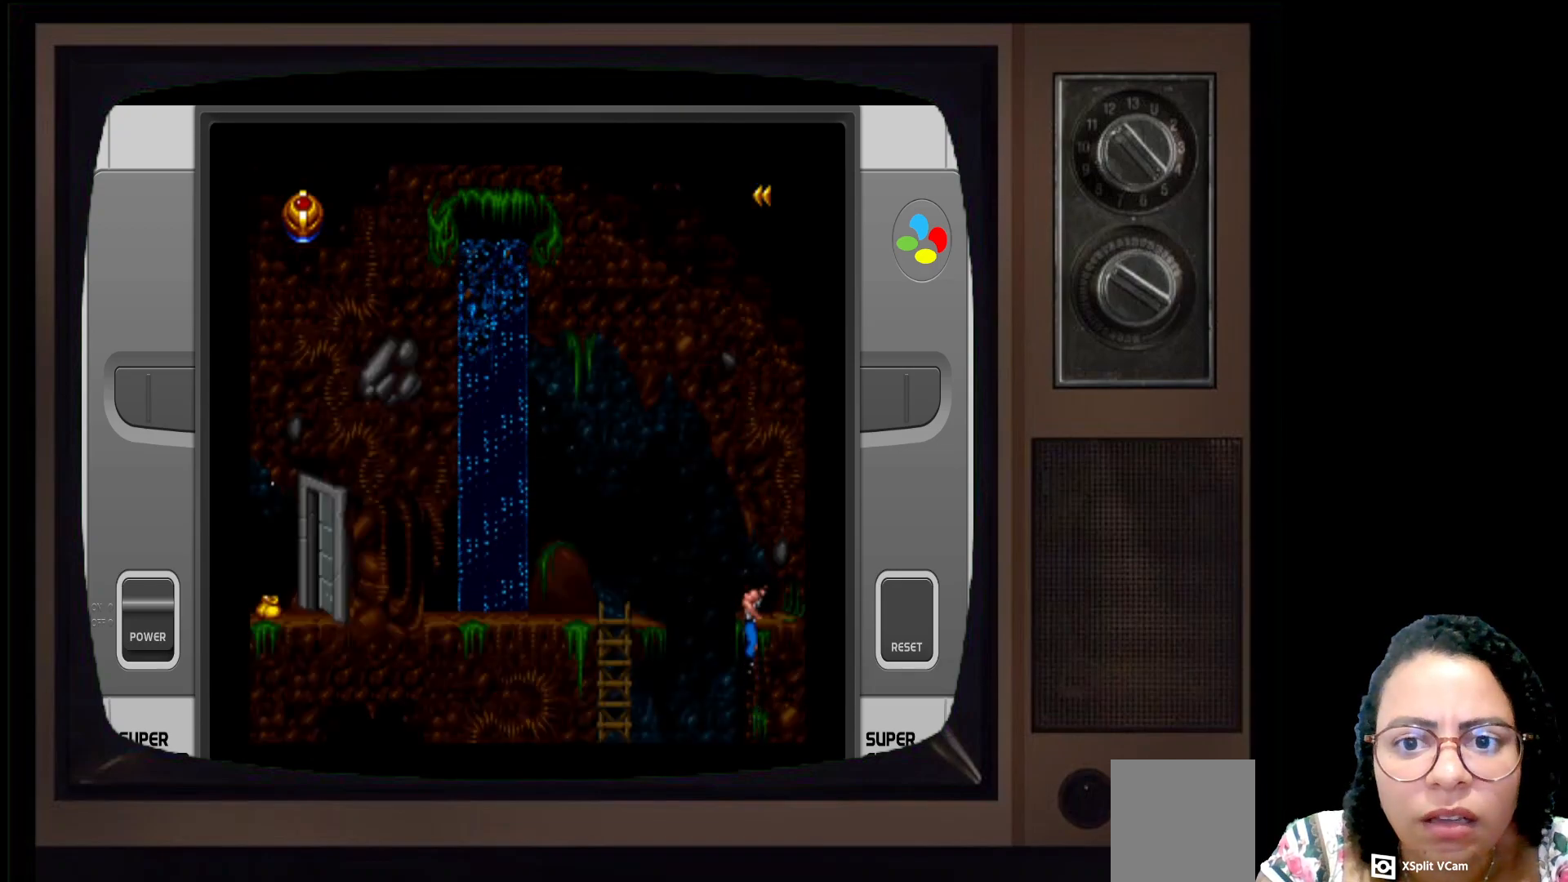
{"buttons": [], "left_stick": "up-right", "right_stick": "center", "events": []}
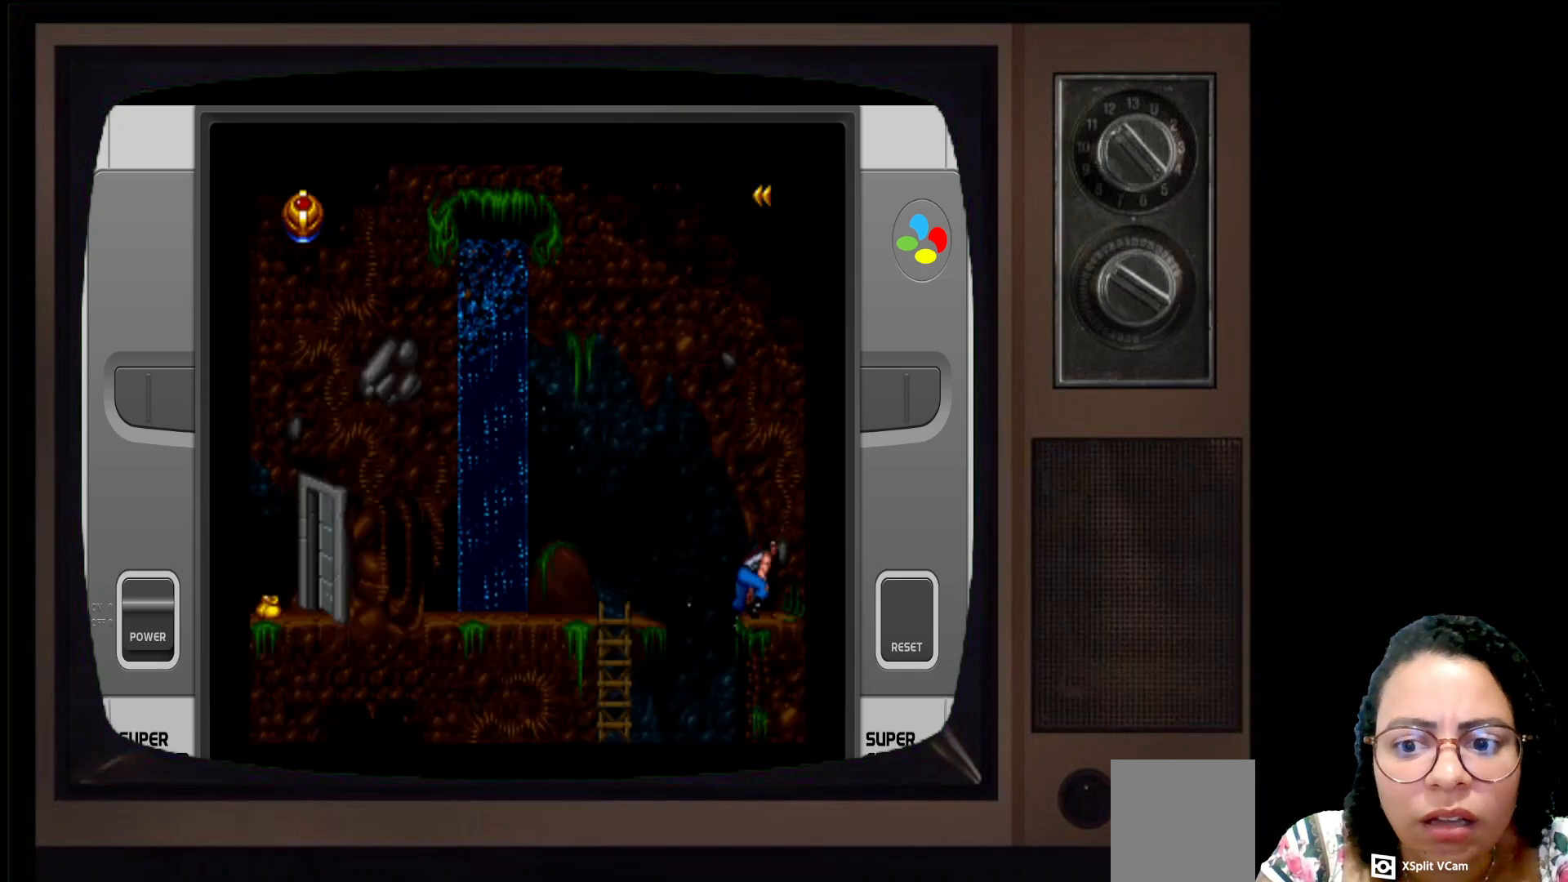
{"buttons": [], "left_stick": "up-right", "right_stick": "center", "events": []}
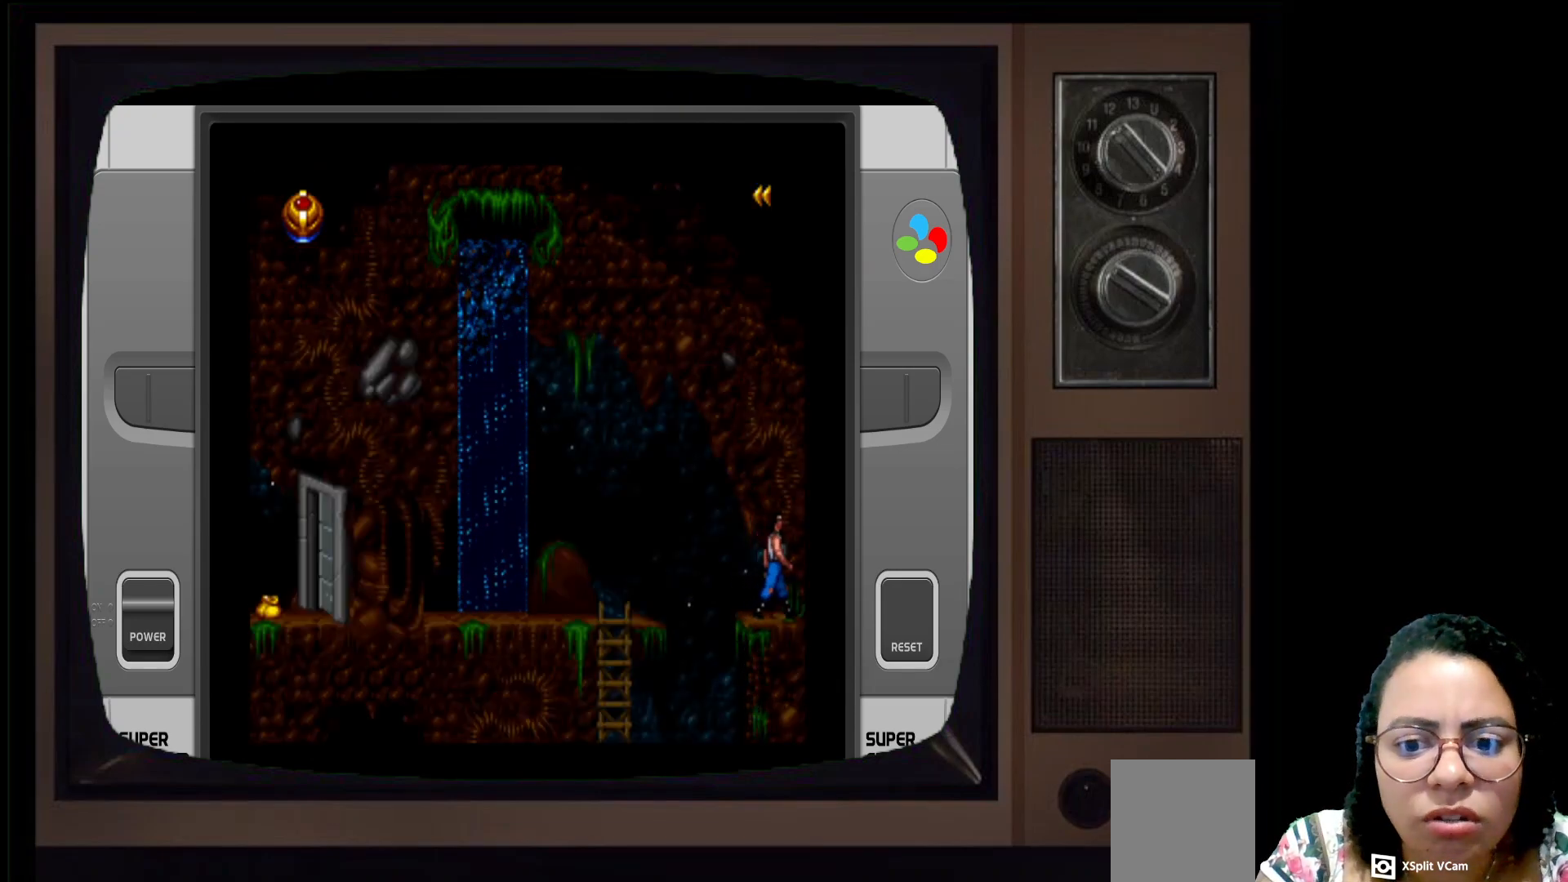
{"buttons": [], "left_stick": "up-right", "right_stick": "center", "events": []}
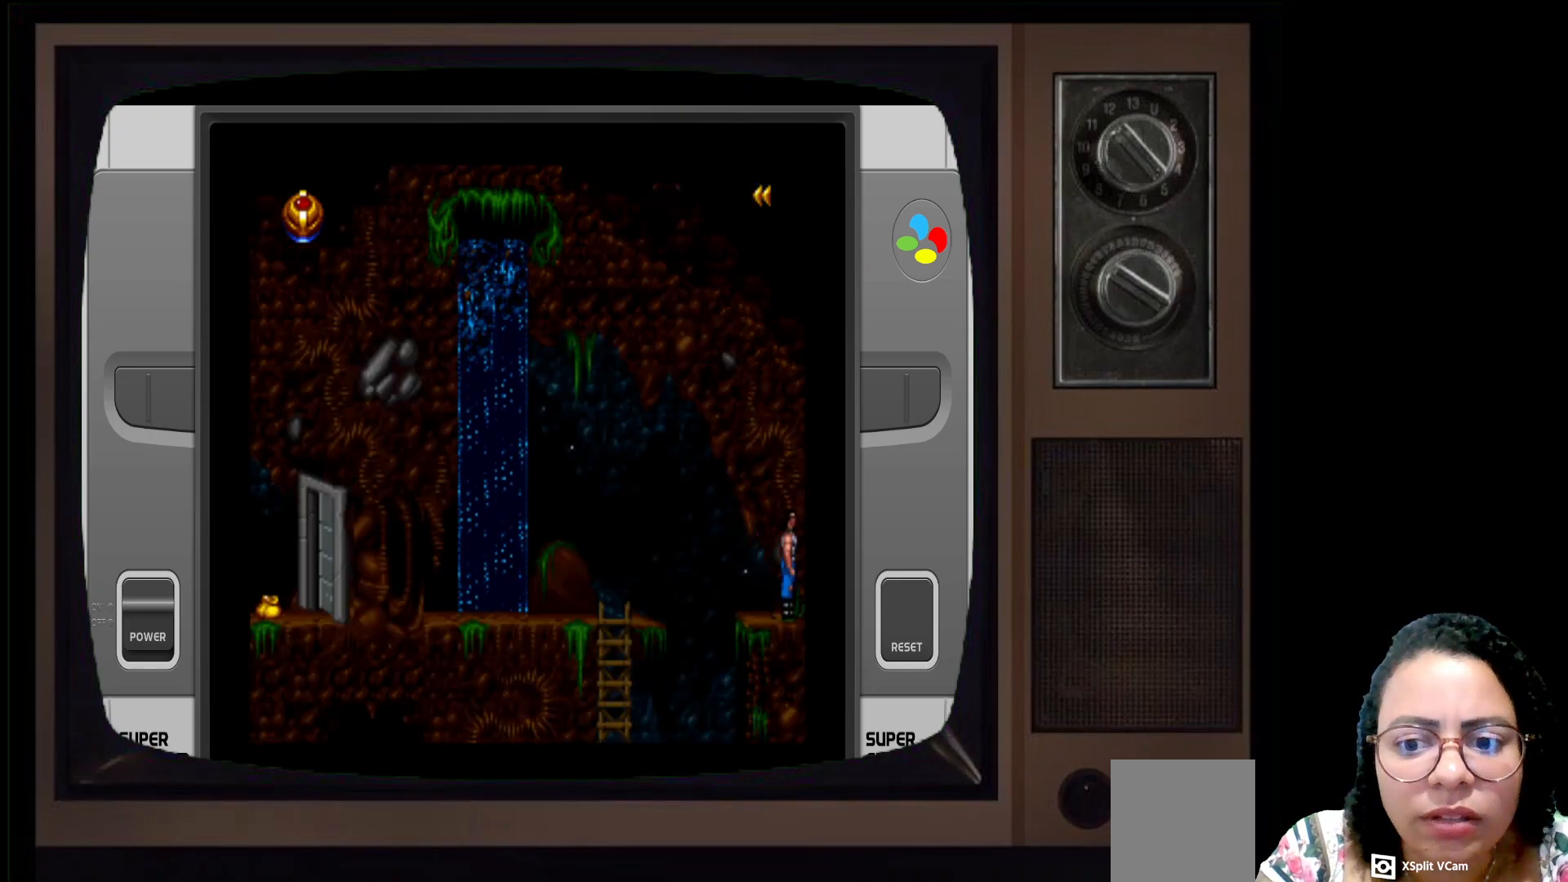
{"buttons": [], "left_stick": "right", "right_stick": "center", "events": [[100, "left_stick", "center"], [367, "left_stick", "right"]]}
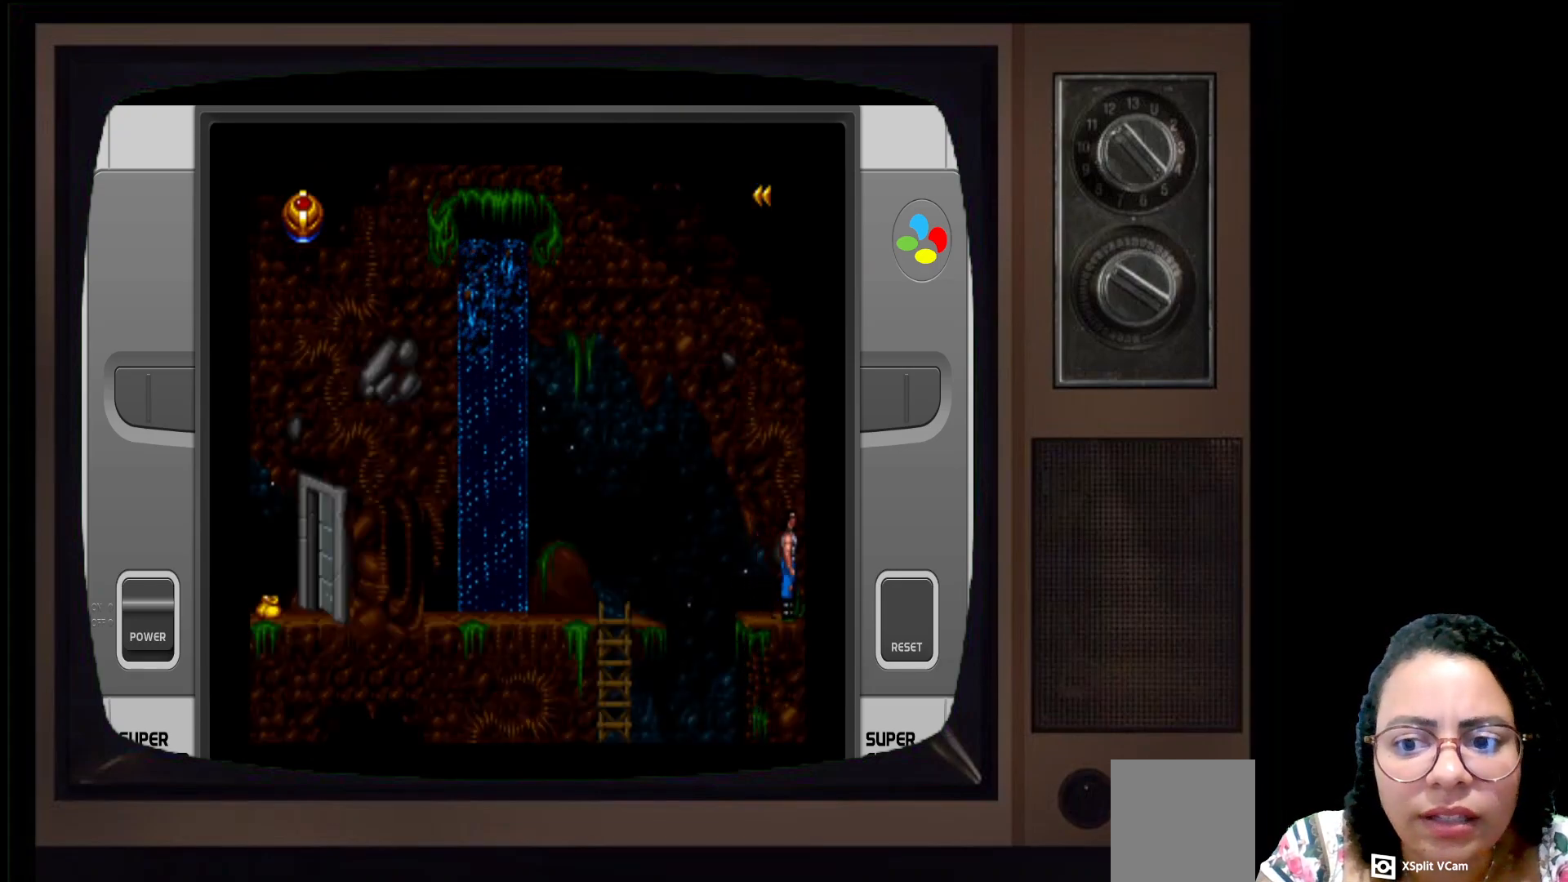
{"buttons": [], "left_stick": "right", "right_stick": "center", "events": []}